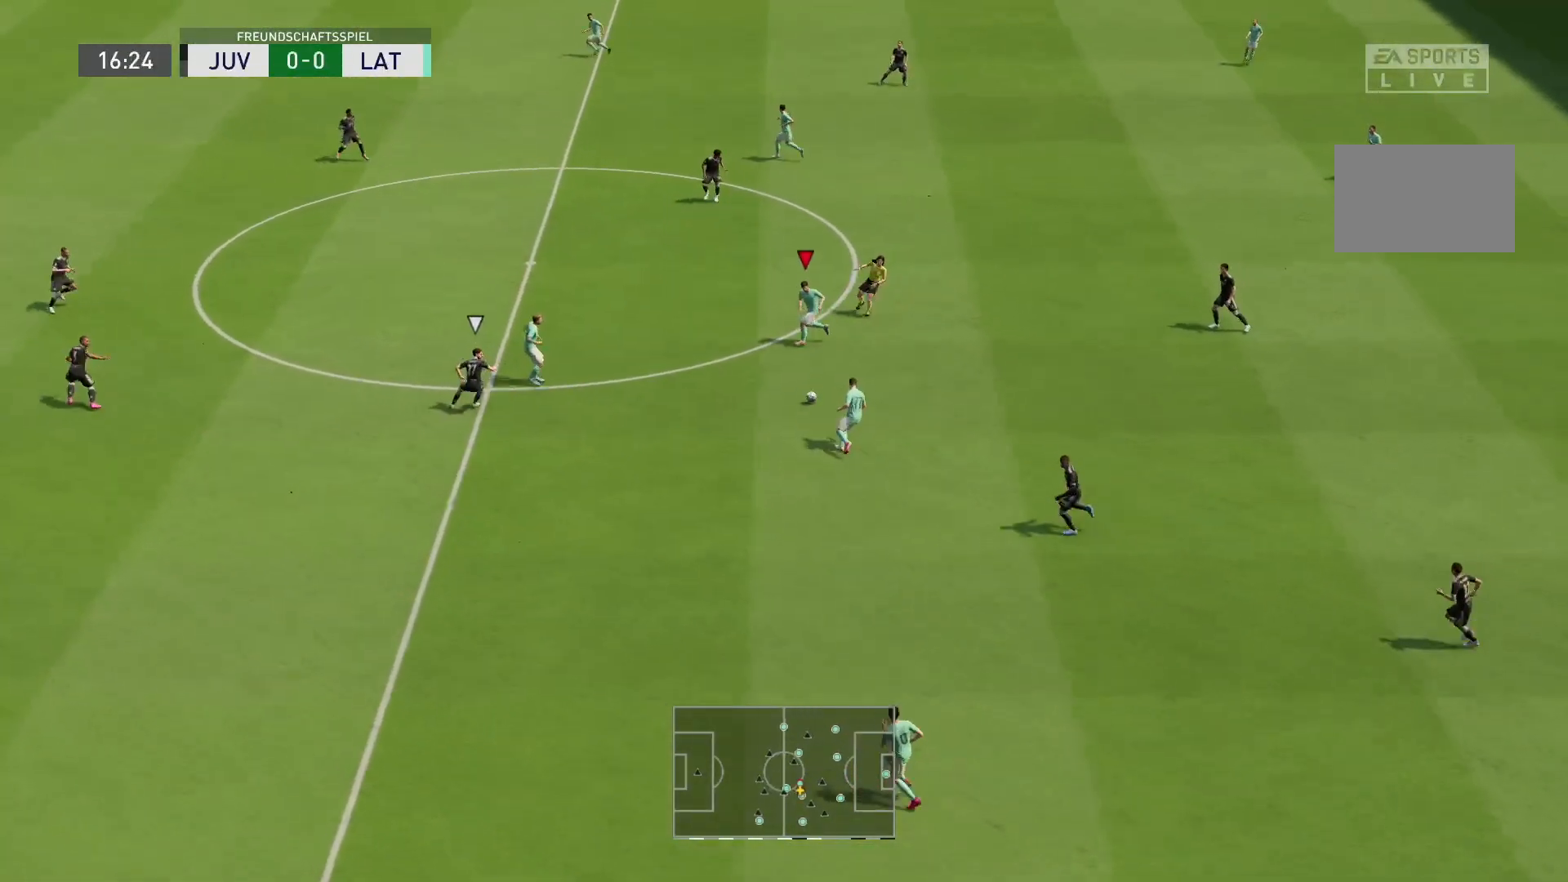
Gameplay with a controller (PlayStation layout); each line is a JSON object with the inputs held at the frame after it (dt_ms = milliseconds from this image to that frame). "events" lists button and stick changes between this image and that frame as [ms after this image, input, new state], when the widget could be followed in between. Not read: L3 R3.
{"dt_ms": 500, "buttons": [], "left_stick": "up-left", "right_stick": "center", "events": [[83, "left_stick", "left"], [150, "R2", "down"], [283, "left_stick", "up-left"], [483, "R2", "up"]]}
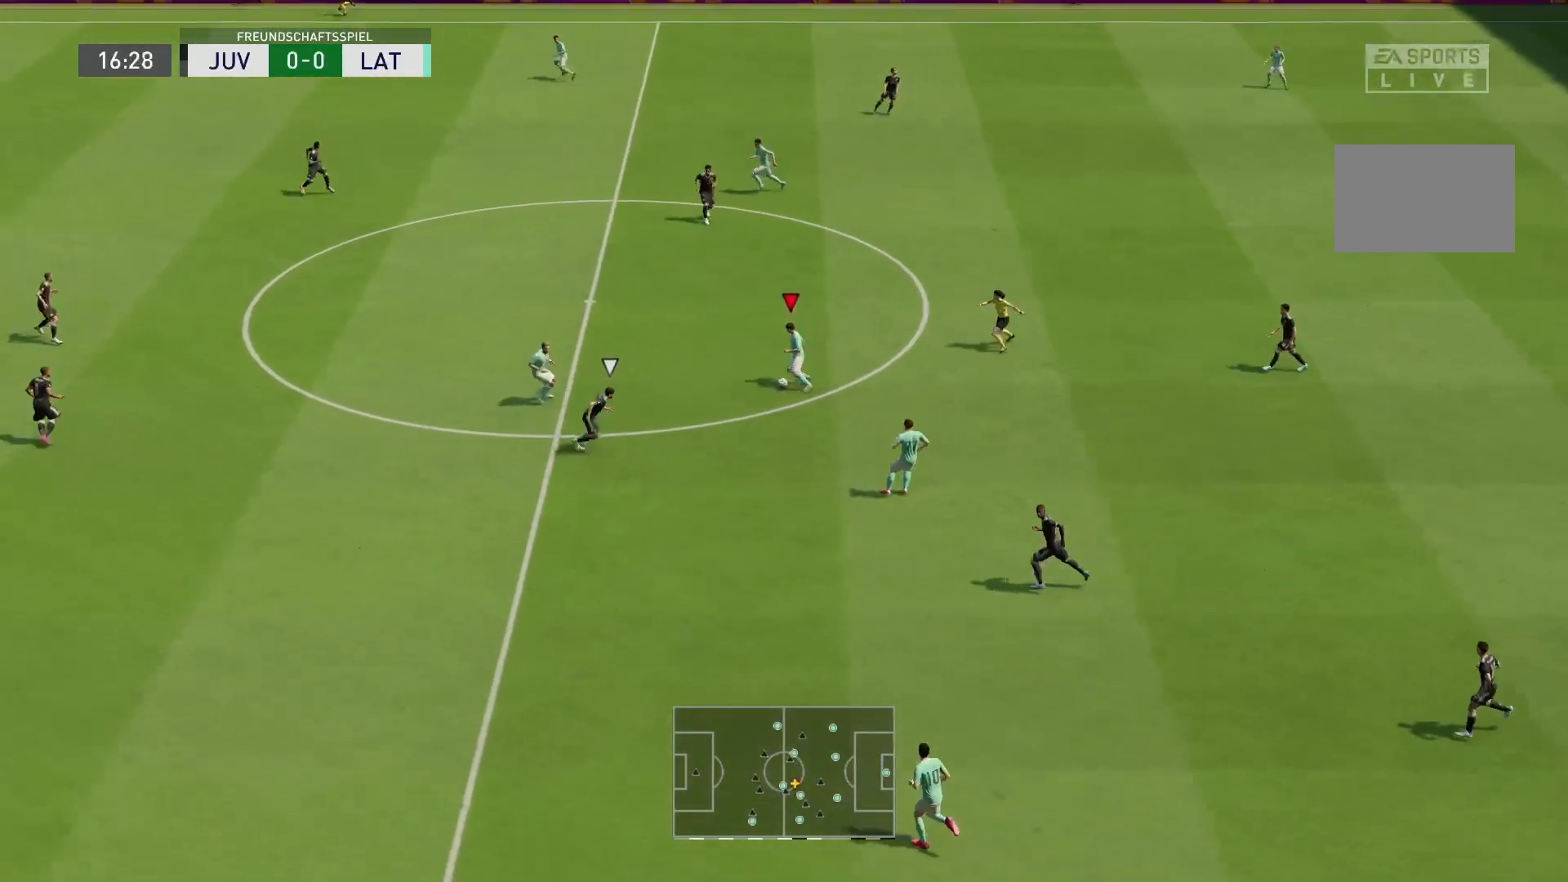
{"dt_ms": 500, "buttons": [], "left_stick": "left", "right_stick": "center", "events": [[283, "CROSS", "down"], [350, "CROSS", "up"], [350, "left_stick", "left"]]}
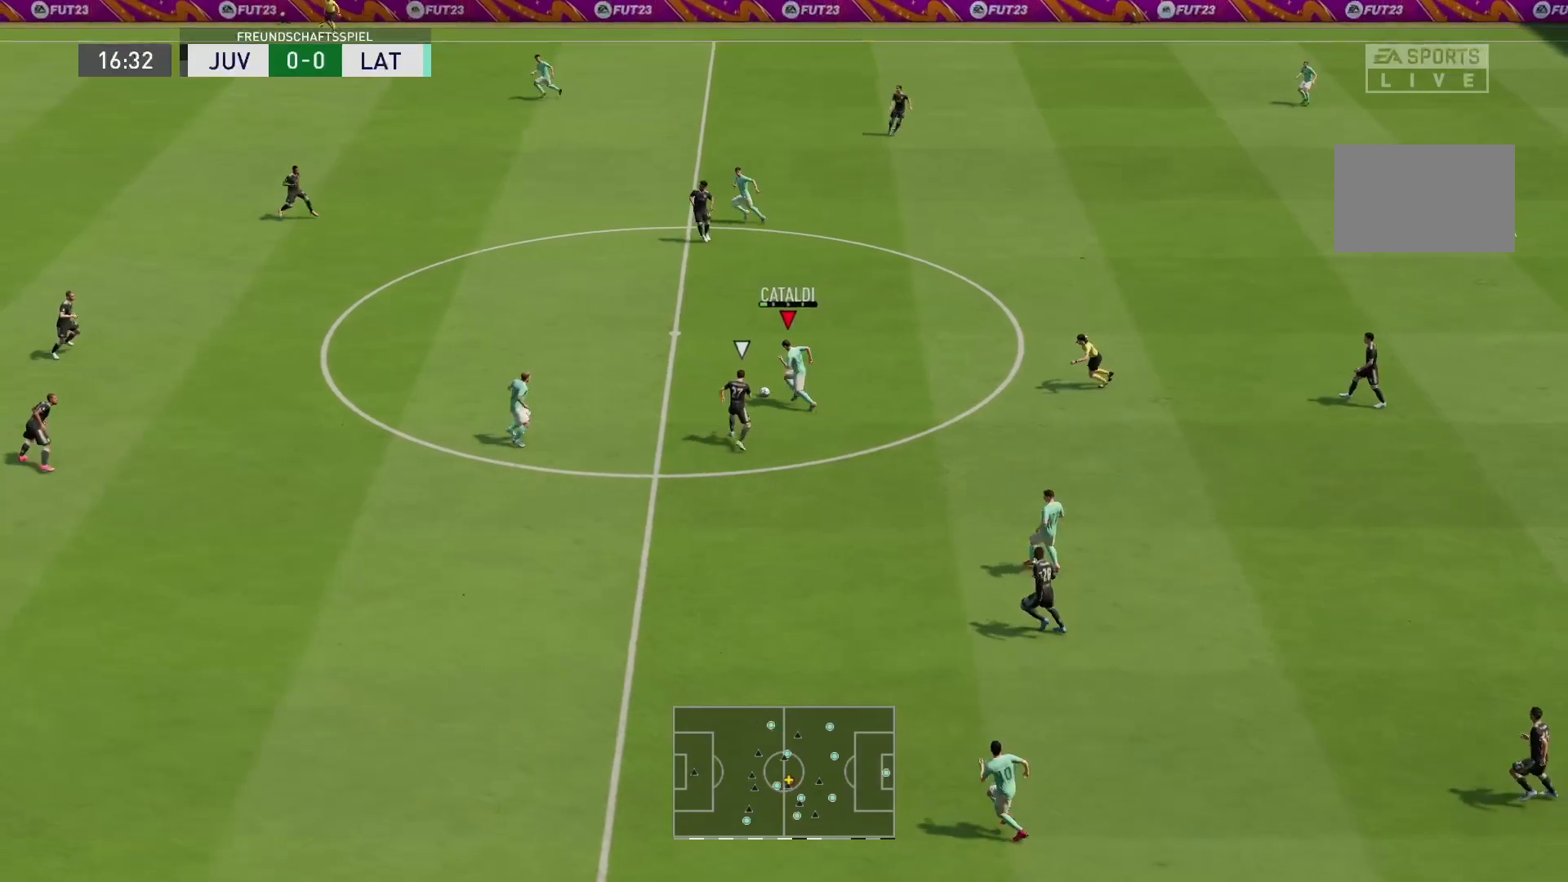
{"dt_ms": 500, "buttons": [], "left_stick": "left", "right_stick": "center", "events": []}
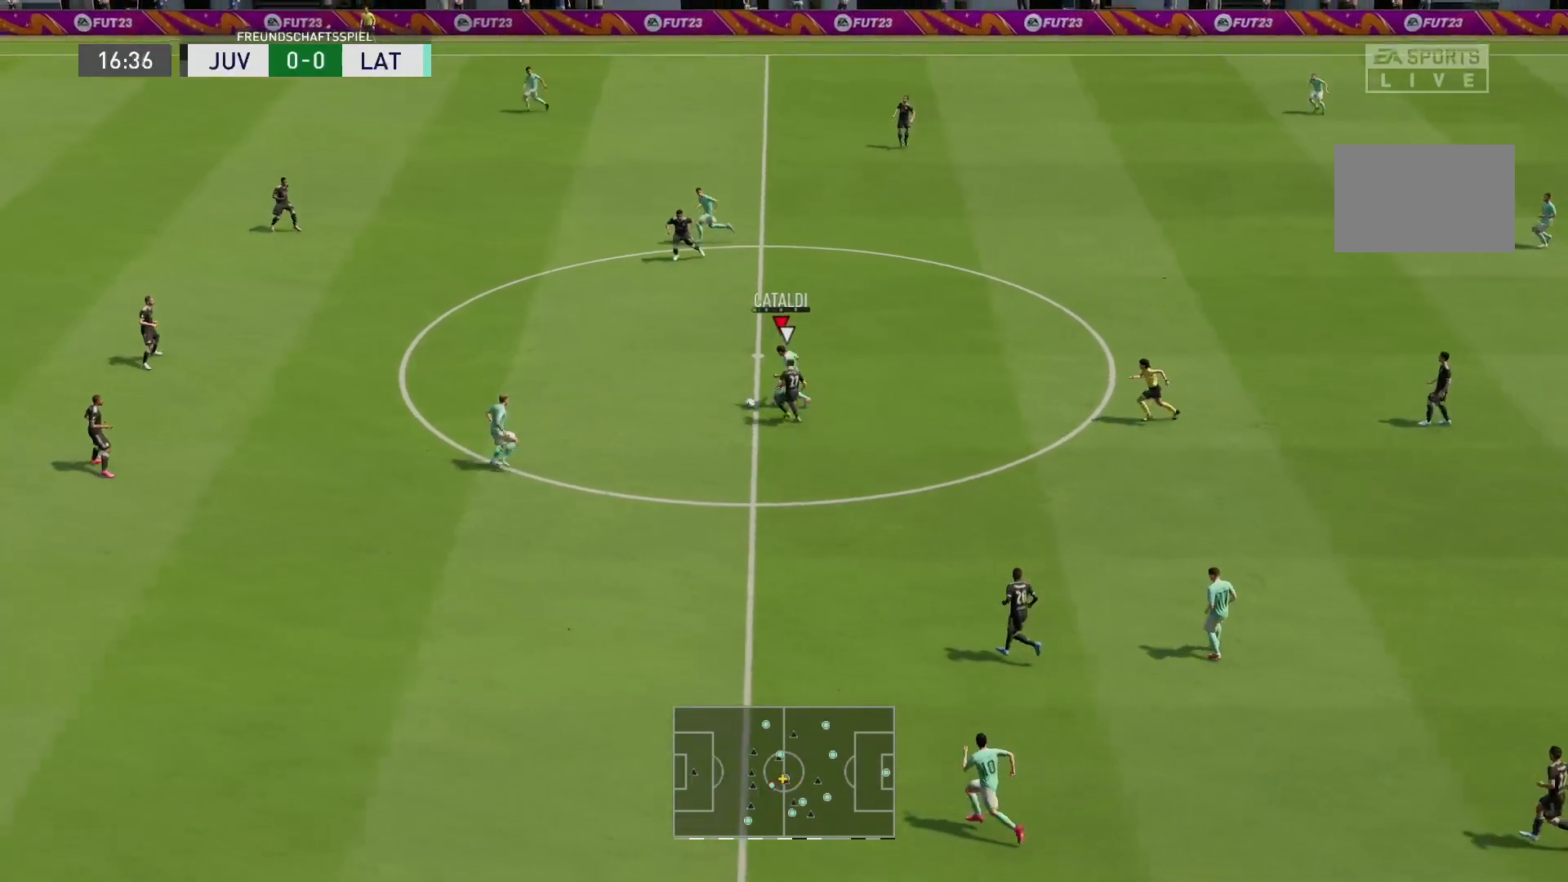
{"dt_ms": 500, "buttons": [], "left_stick": "up-left", "right_stick": "center", "events": [[333, "left_stick", "up-left"]]}
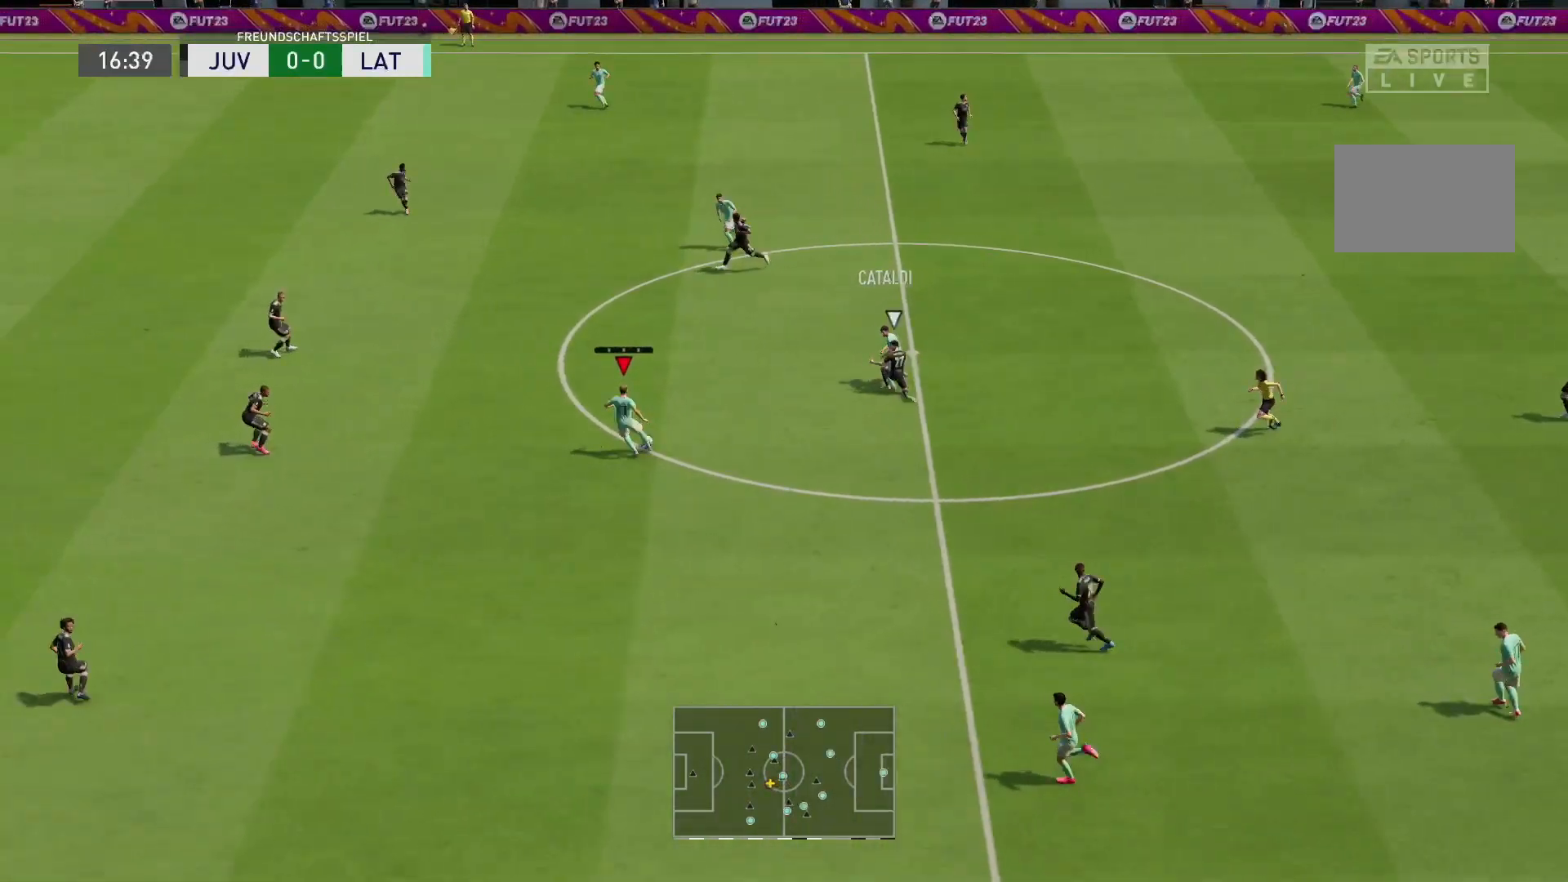
{"dt_ms": 500, "buttons": [], "left_stick": "up-left", "right_stick": "center", "events": []}
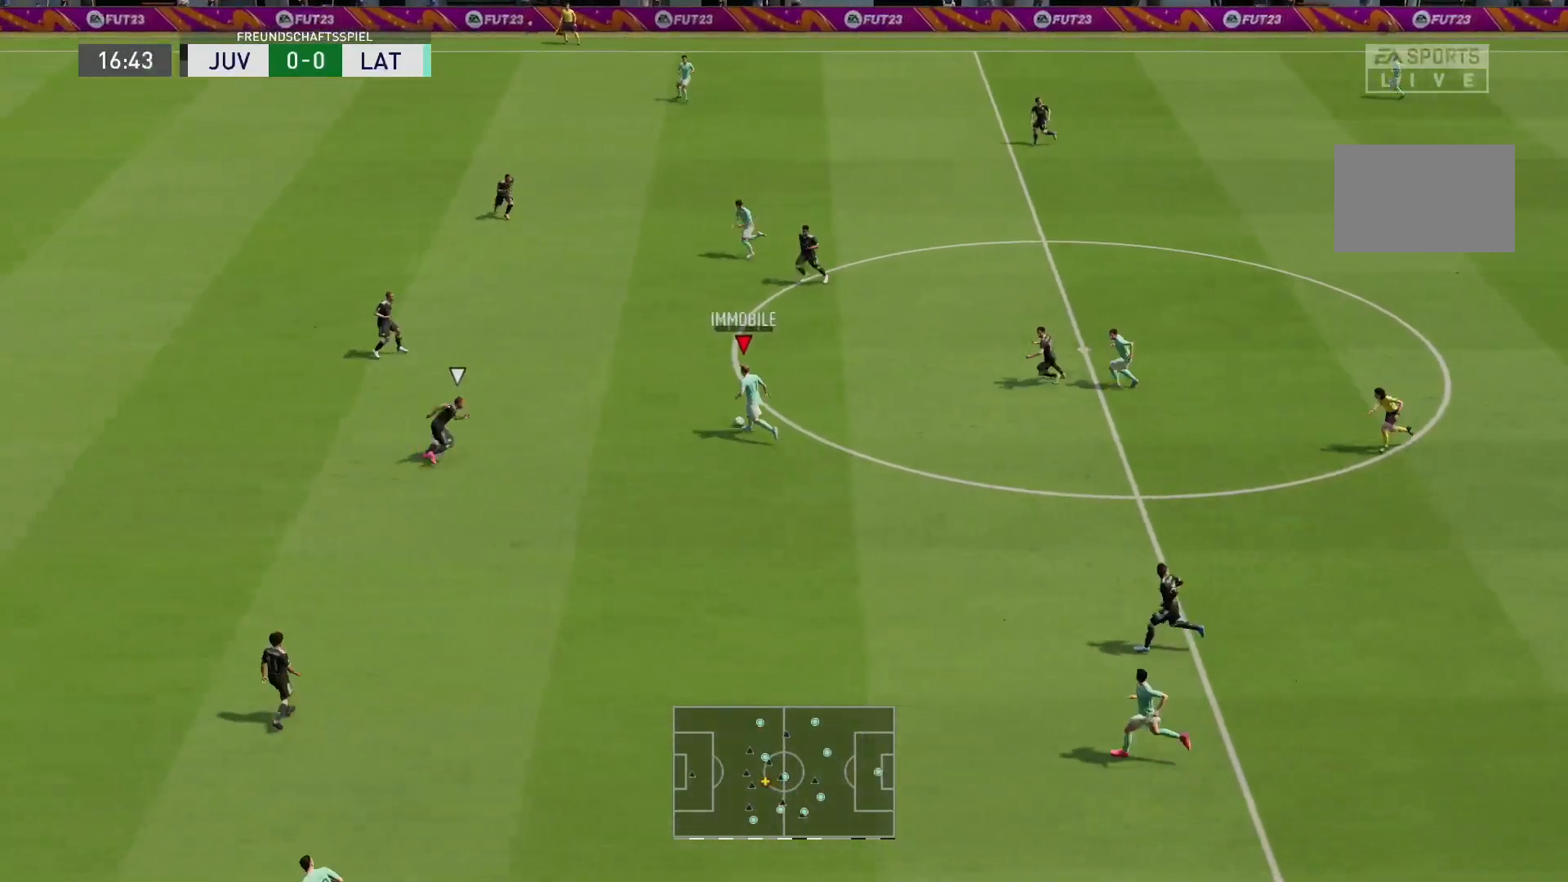
{"dt_ms": 500, "buttons": [], "left_stick": "up-left", "right_stick": "center", "events": [[250, "CROSS", "down"], [383, "CROSS", "up"]]}
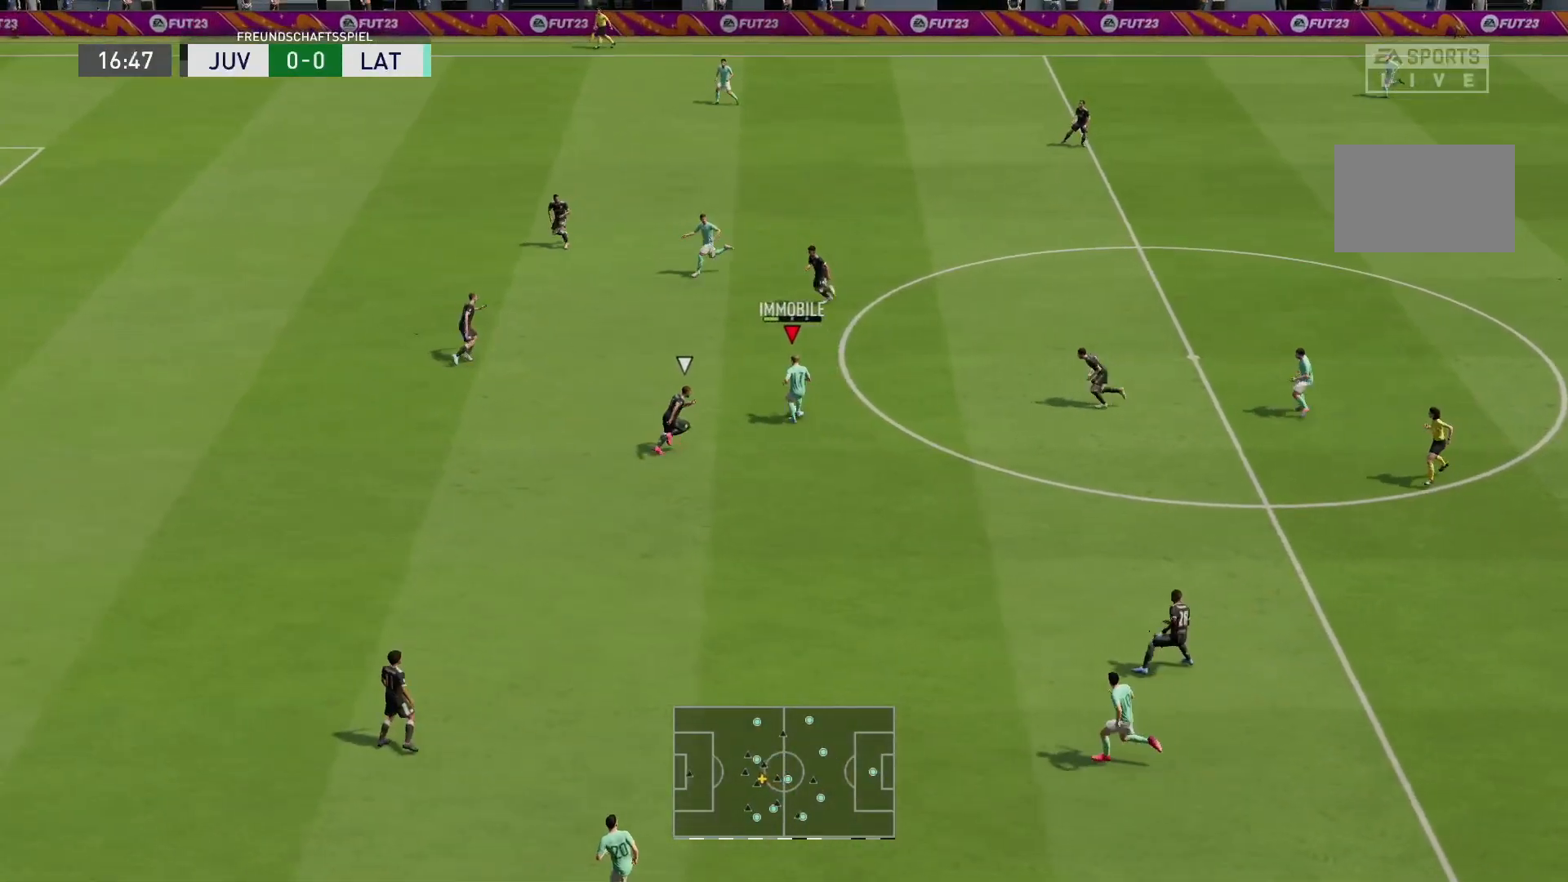
{"dt_ms": 500, "buttons": [], "left_stick": "up-left", "right_stick": "center", "events": []}
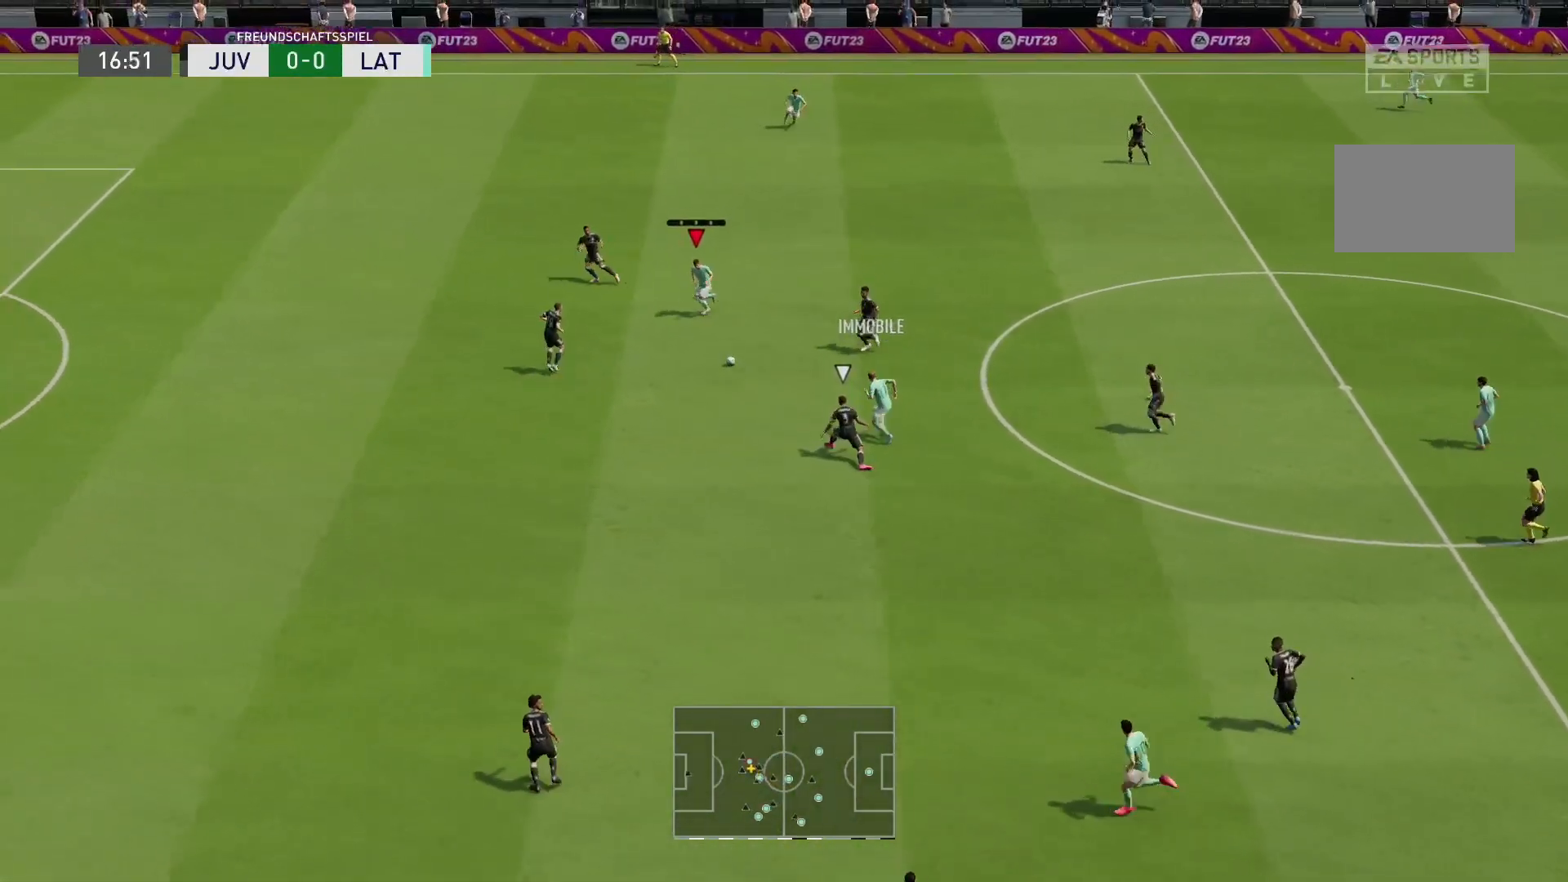
{"dt_ms": 500, "buttons": [], "left_stick": "down", "right_stick": "center", "events": [[33, "left_stick", "right"], [133, "left_stick", "down"]]}
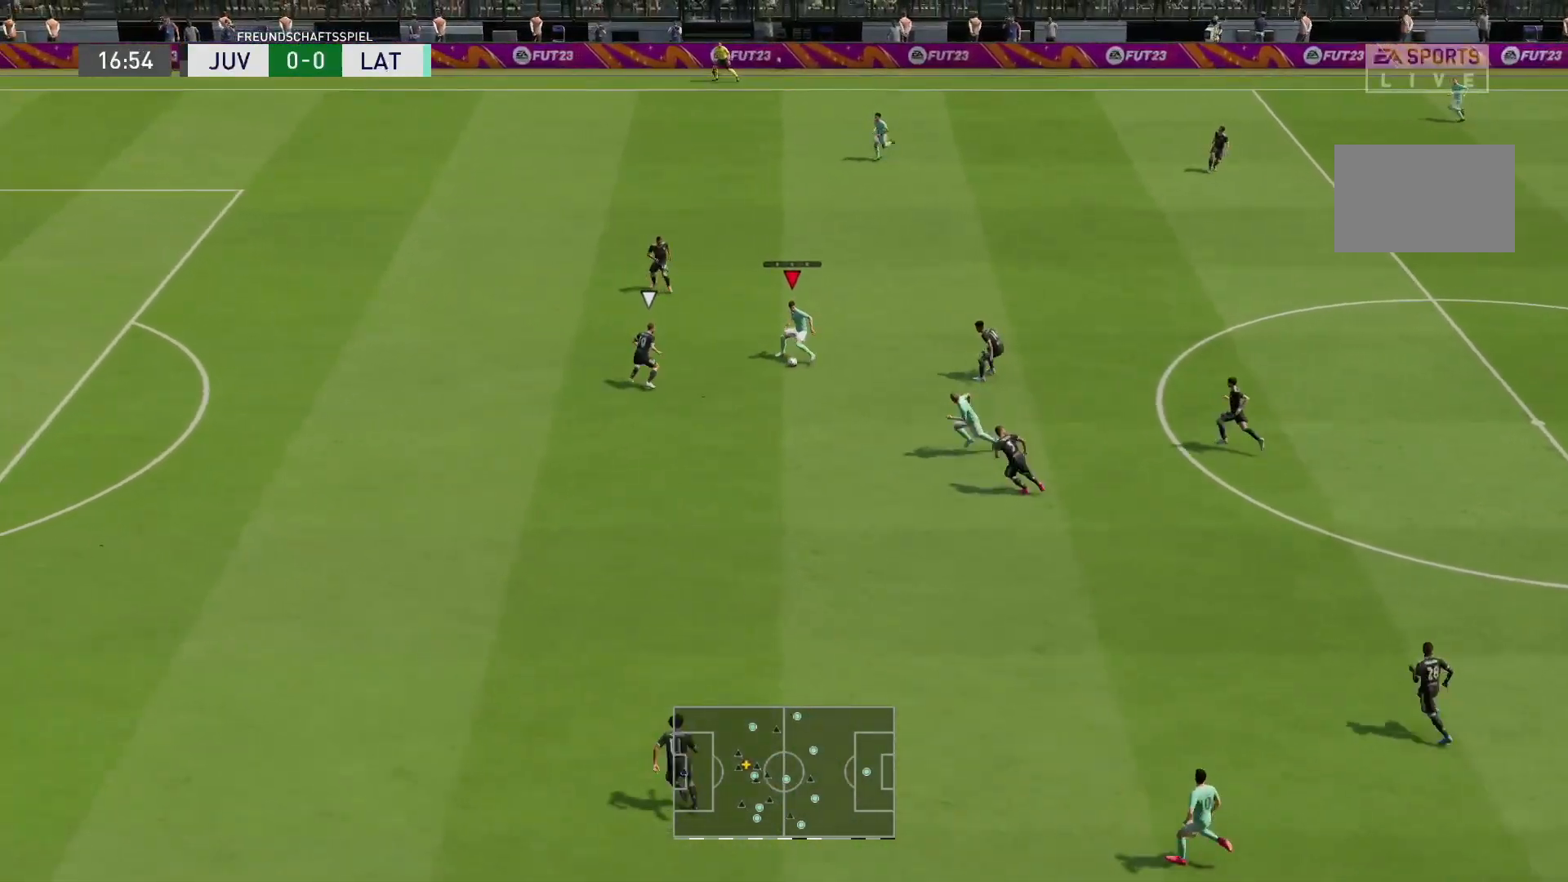
{"dt_ms": 500, "buttons": [], "left_stick": "down", "right_stick": "center", "events": [[150, "left_stick", "up-left"], [417, "left_stick", "down-left"], [483, "left_stick", "down"]]}
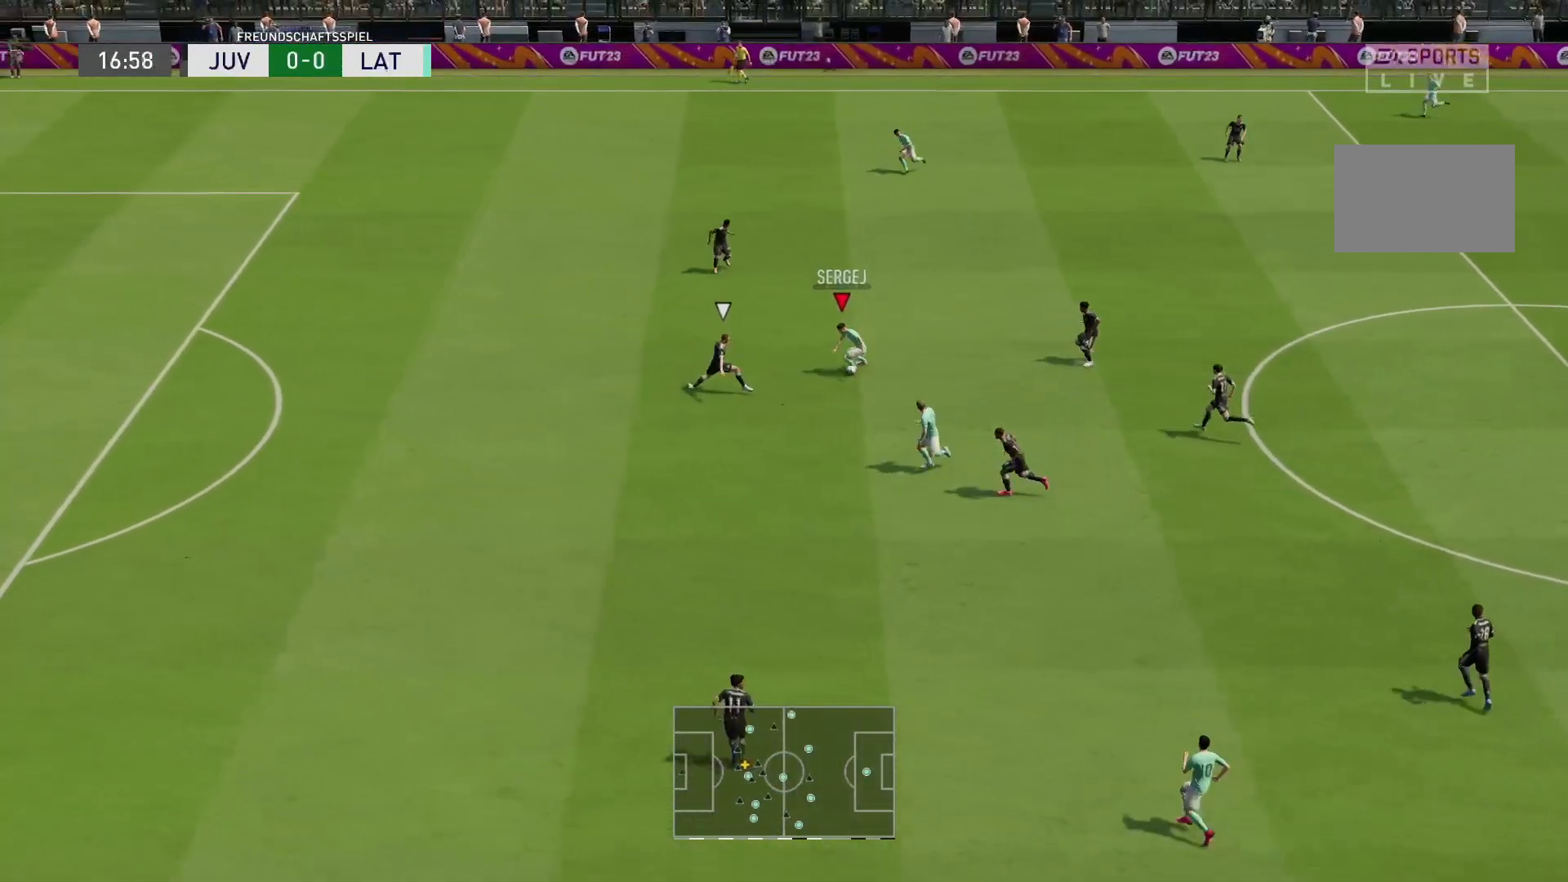
{"dt_ms": 500, "buttons": ["R2"], "left_stick": "down-left", "right_stick": "center", "events": [[83, "L1", "down"], [83, "TRIANGLE", "down"], [183, "L1", "up"], [183, "TRIANGLE", "up"], [283, "left_stick", "down-left"], [333, "R2", "down"]]}
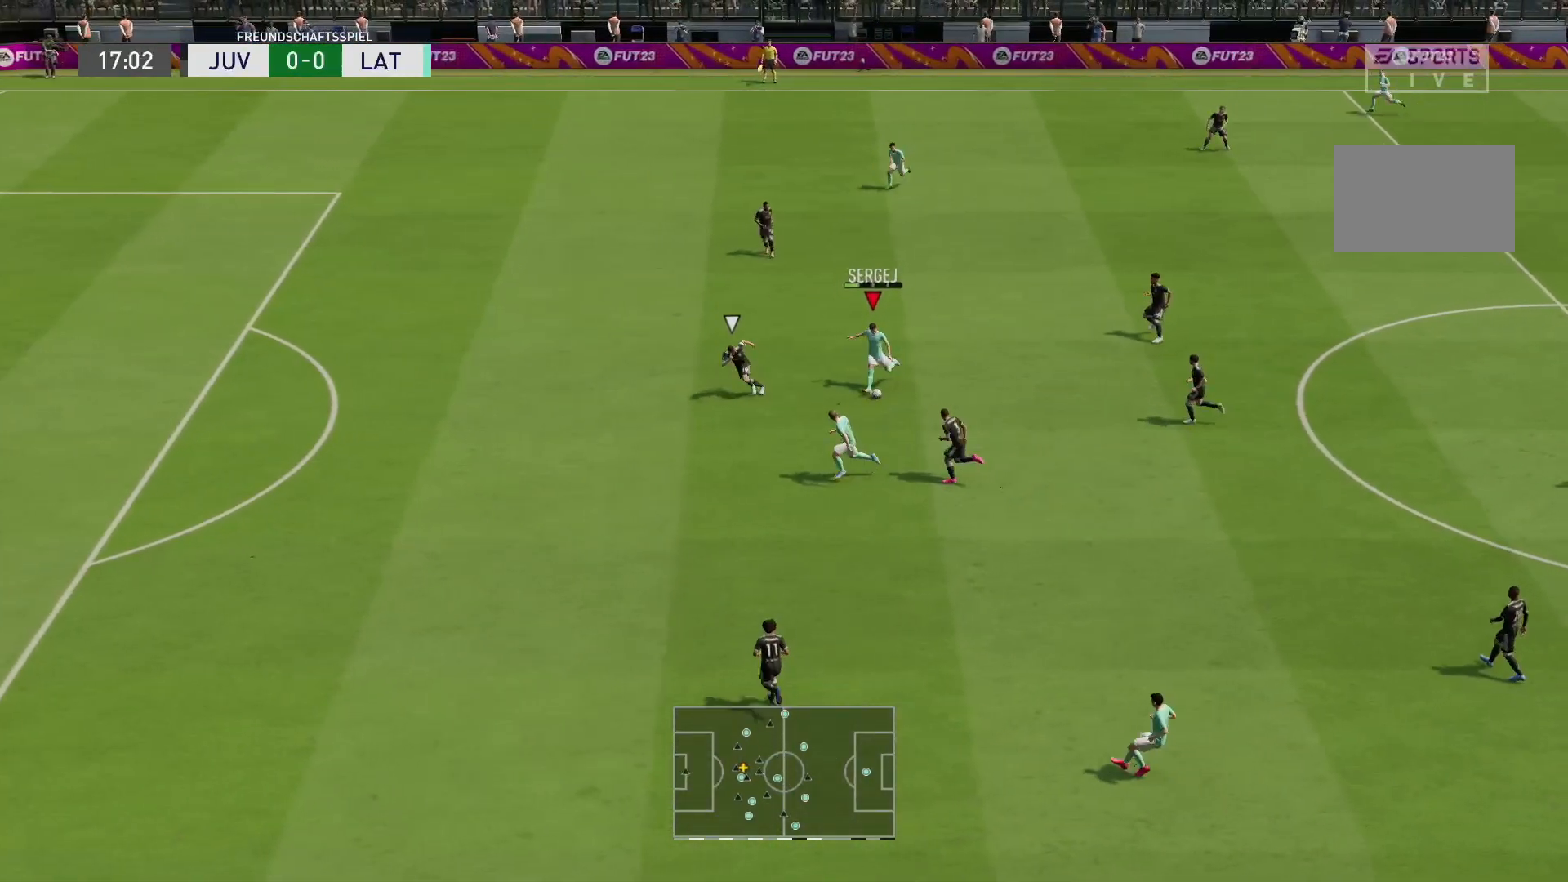
{"dt_ms": 500, "buttons": ["R2"], "left_stick": "left", "right_stick": "center", "events": [[250, "left_stick", "left"]]}
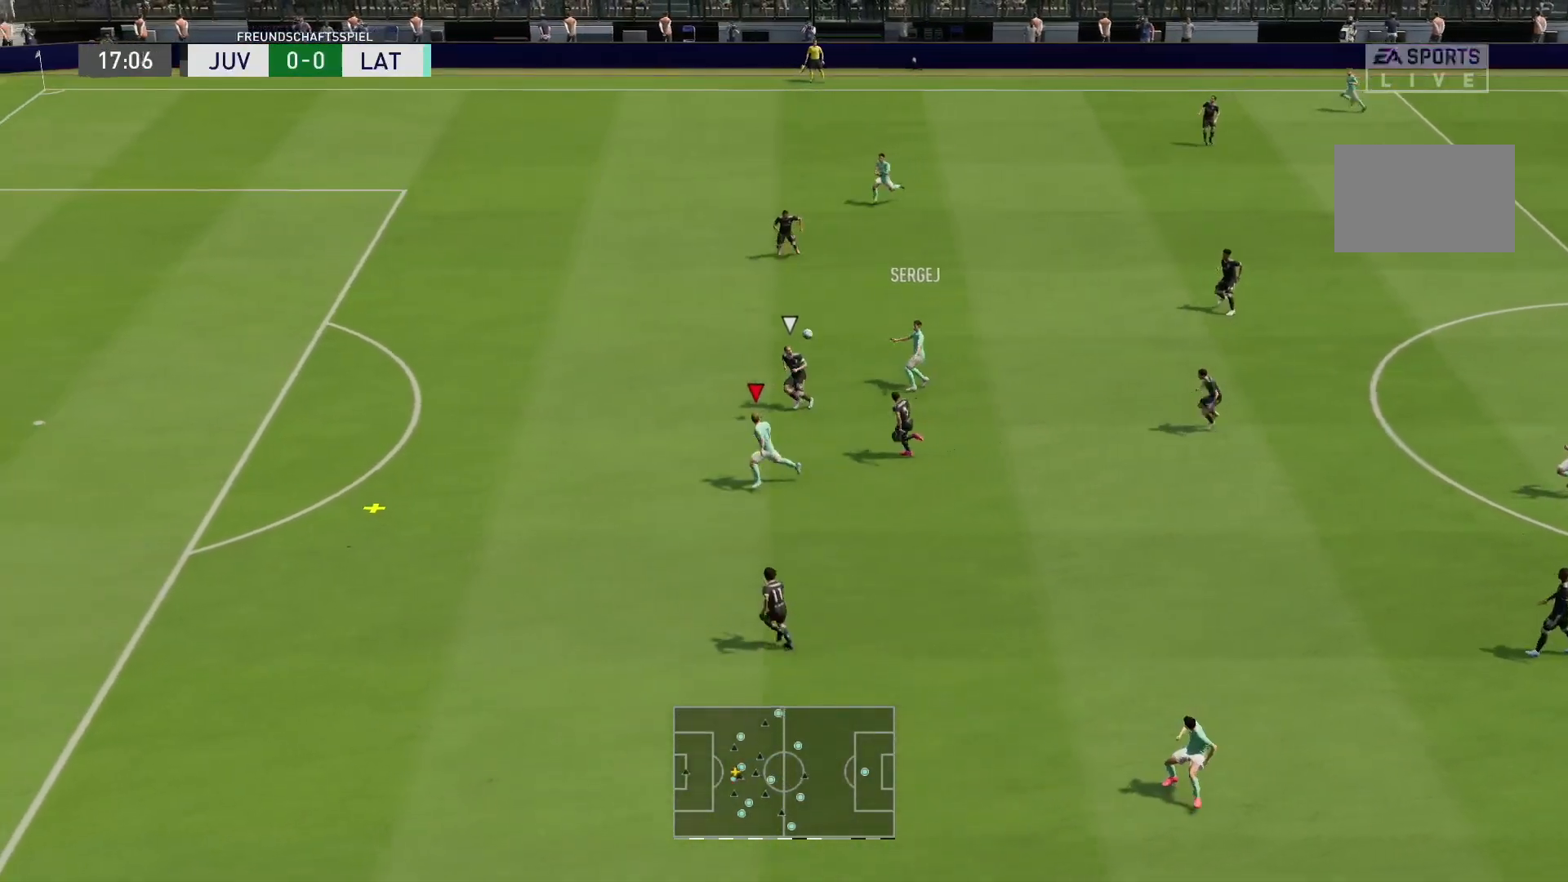
{"dt_ms": 500, "buttons": ["R2"], "left_stick": "left", "right_stick": "center", "events": []}
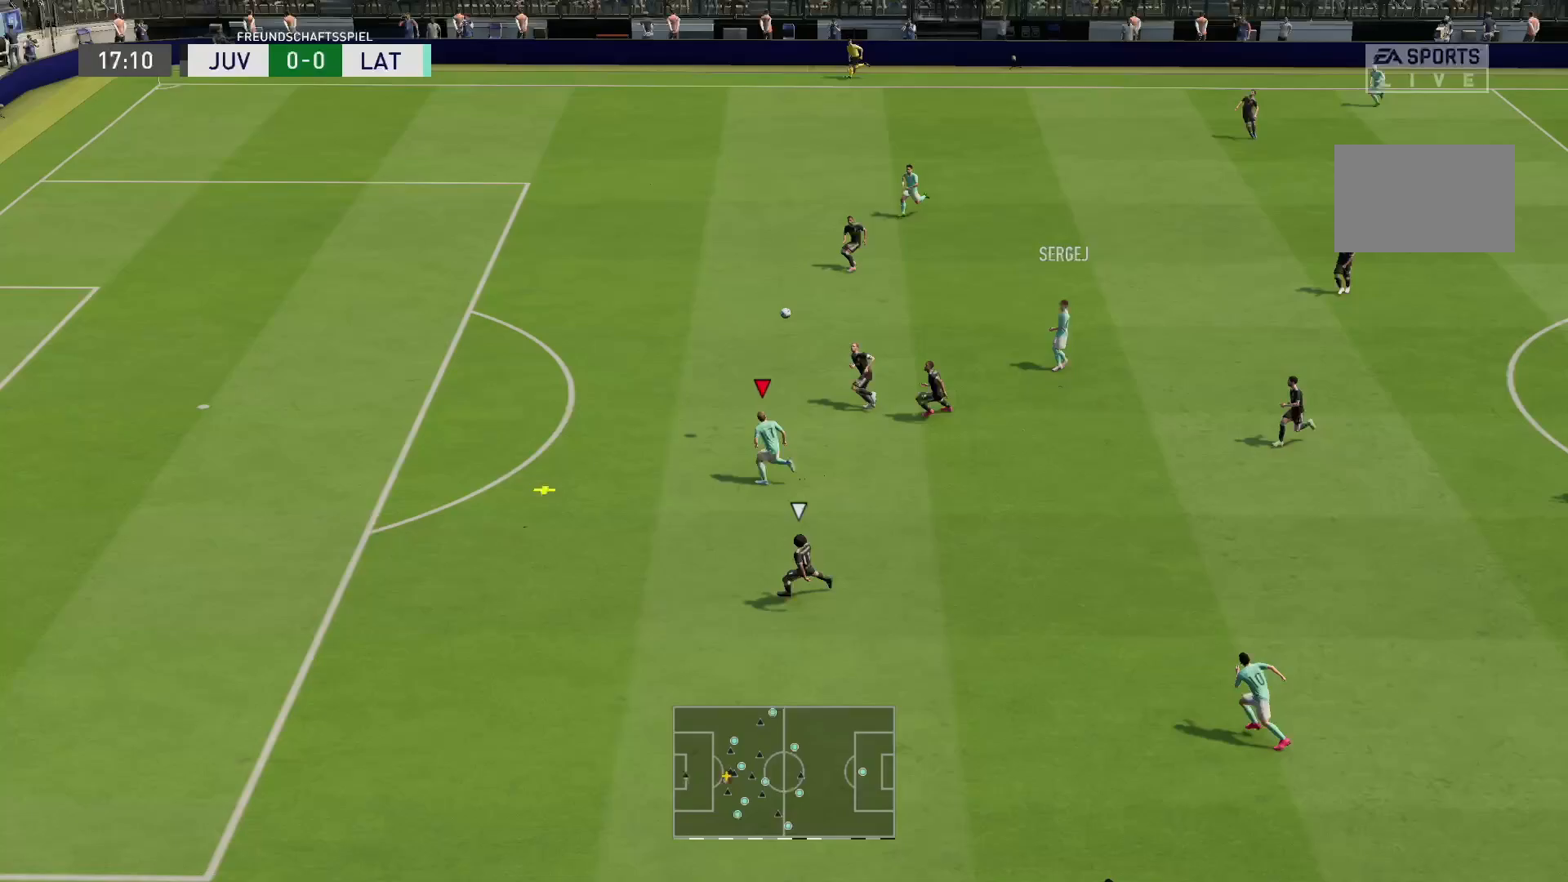
{"dt_ms": 500, "buttons": ["R2"], "left_stick": "left", "right_stick": "center", "events": []}
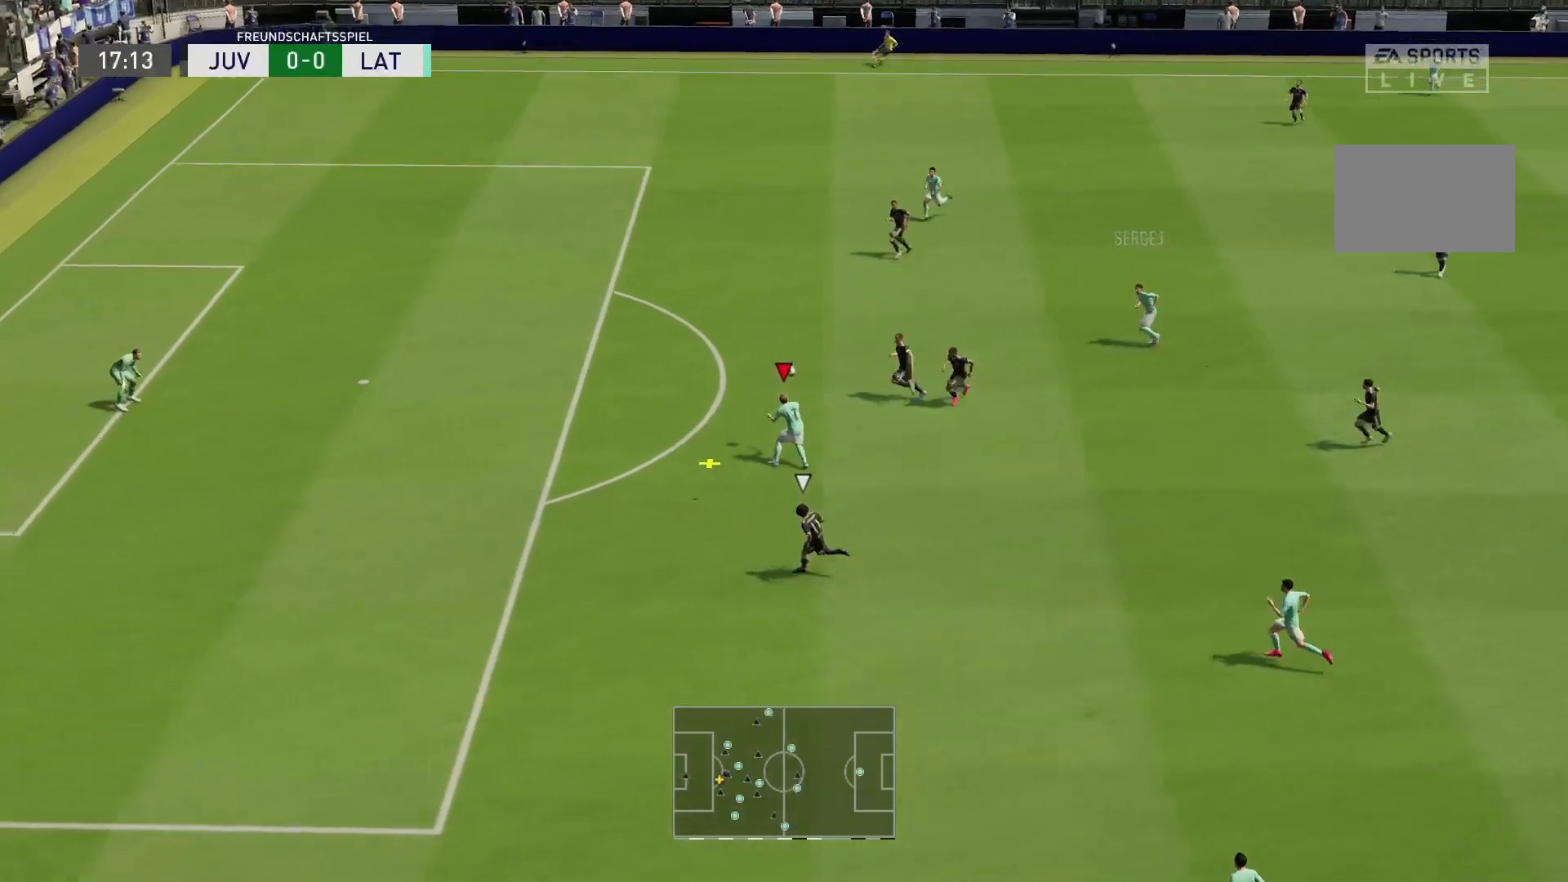
{"dt_ms": 500, "buttons": [], "left_stick": "up-left", "right_stick": "center", "events": [[33, "R2", "up"], [467, "left_stick", "up-left"]]}
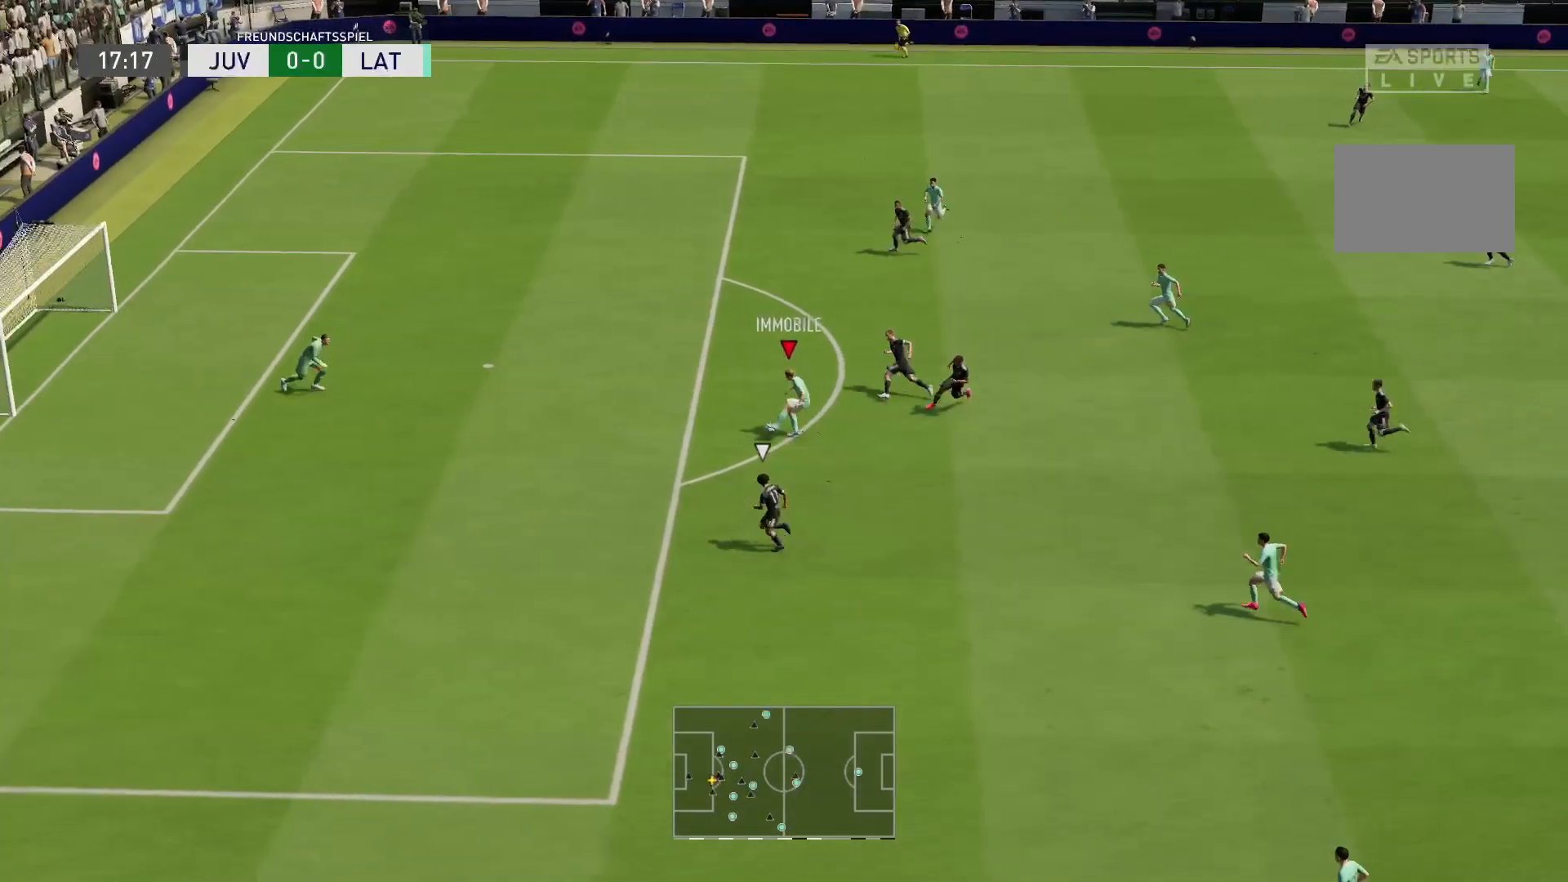
{"dt_ms": 500, "buttons": [], "left_stick": "up-left", "right_stick": "center", "events": [[150, "CIRCLE", "down"], [150, "R1", "down"], [317, "CIRCLE", "up"], [350, "R1", "up"]]}
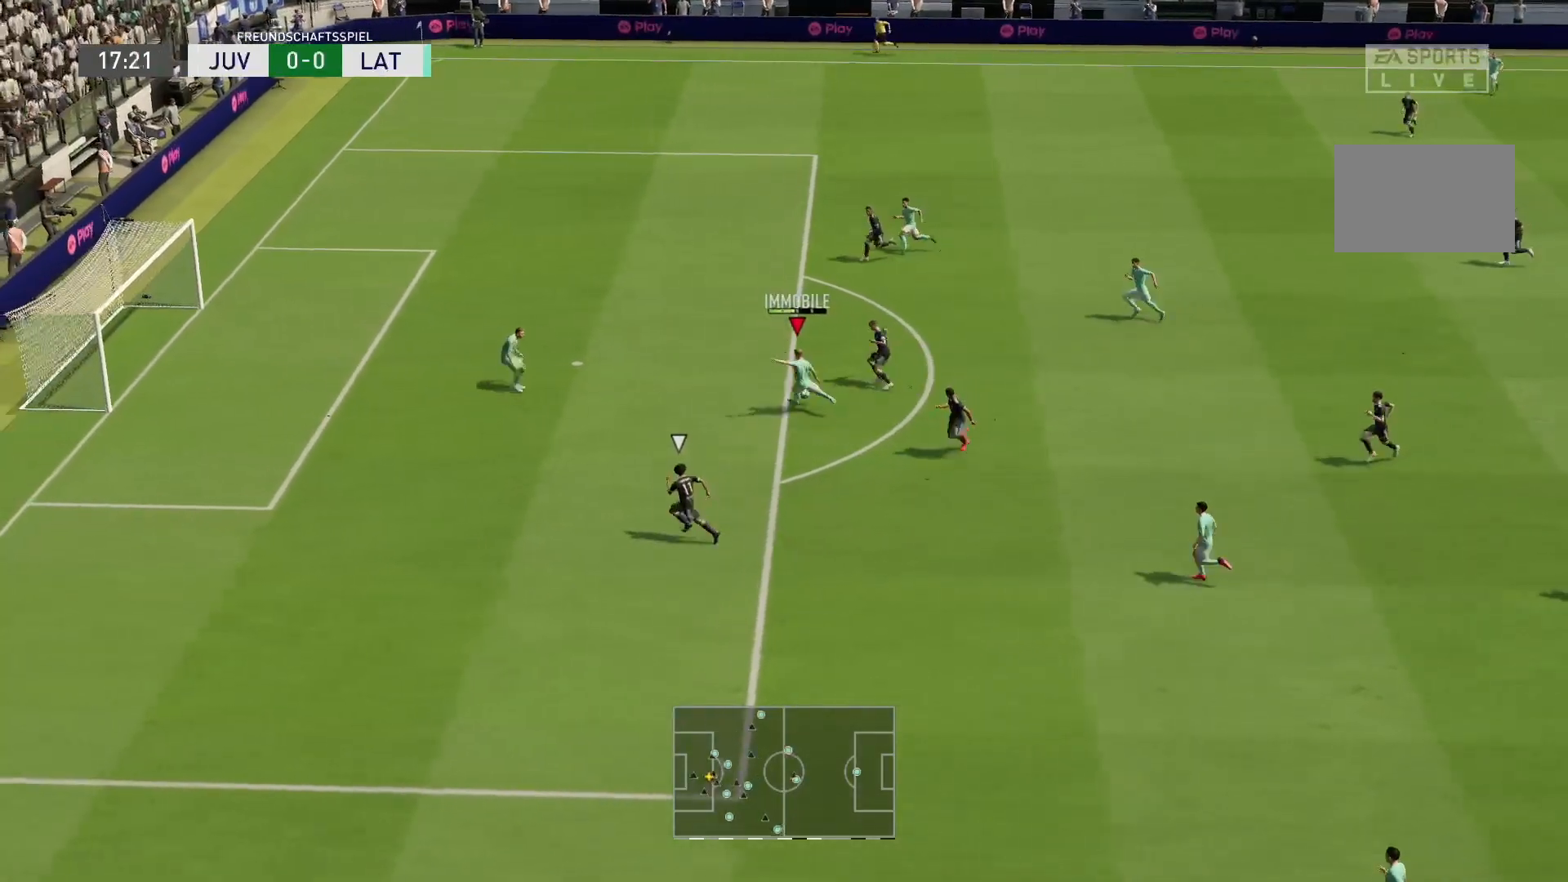
{"dt_ms": 500, "buttons": [], "left_stick": "left", "right_stick": "center", "events": [[17, "left_stick", "left"]]}
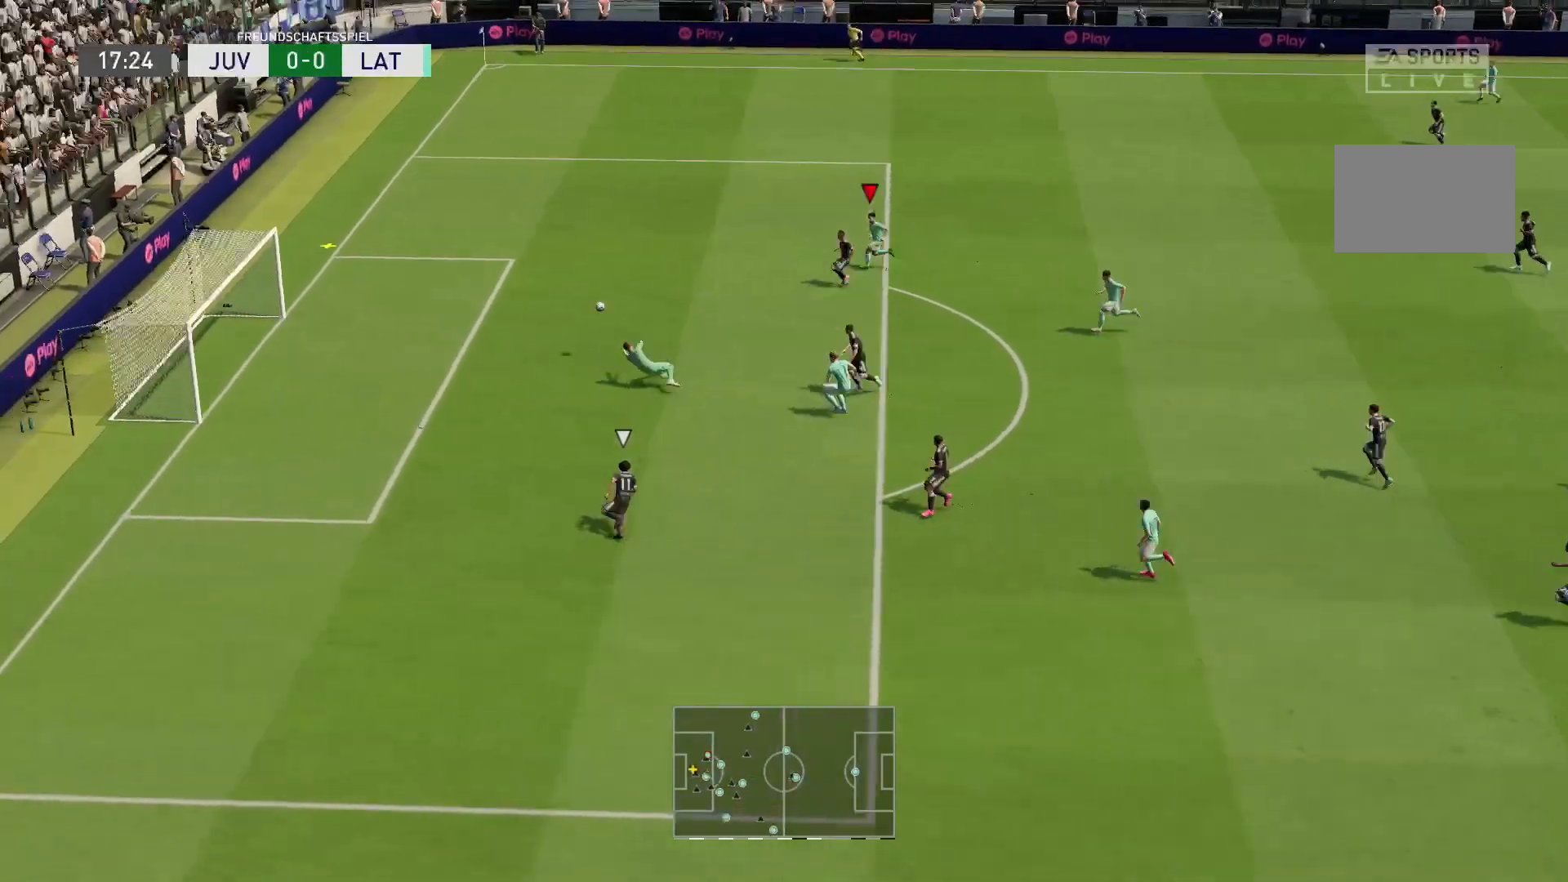
{"dt_ms": 500, "buttons": [], "left_stick": "down-left", "right_stick": "center", "events": [[417, "left_stick", "down-left"]]}
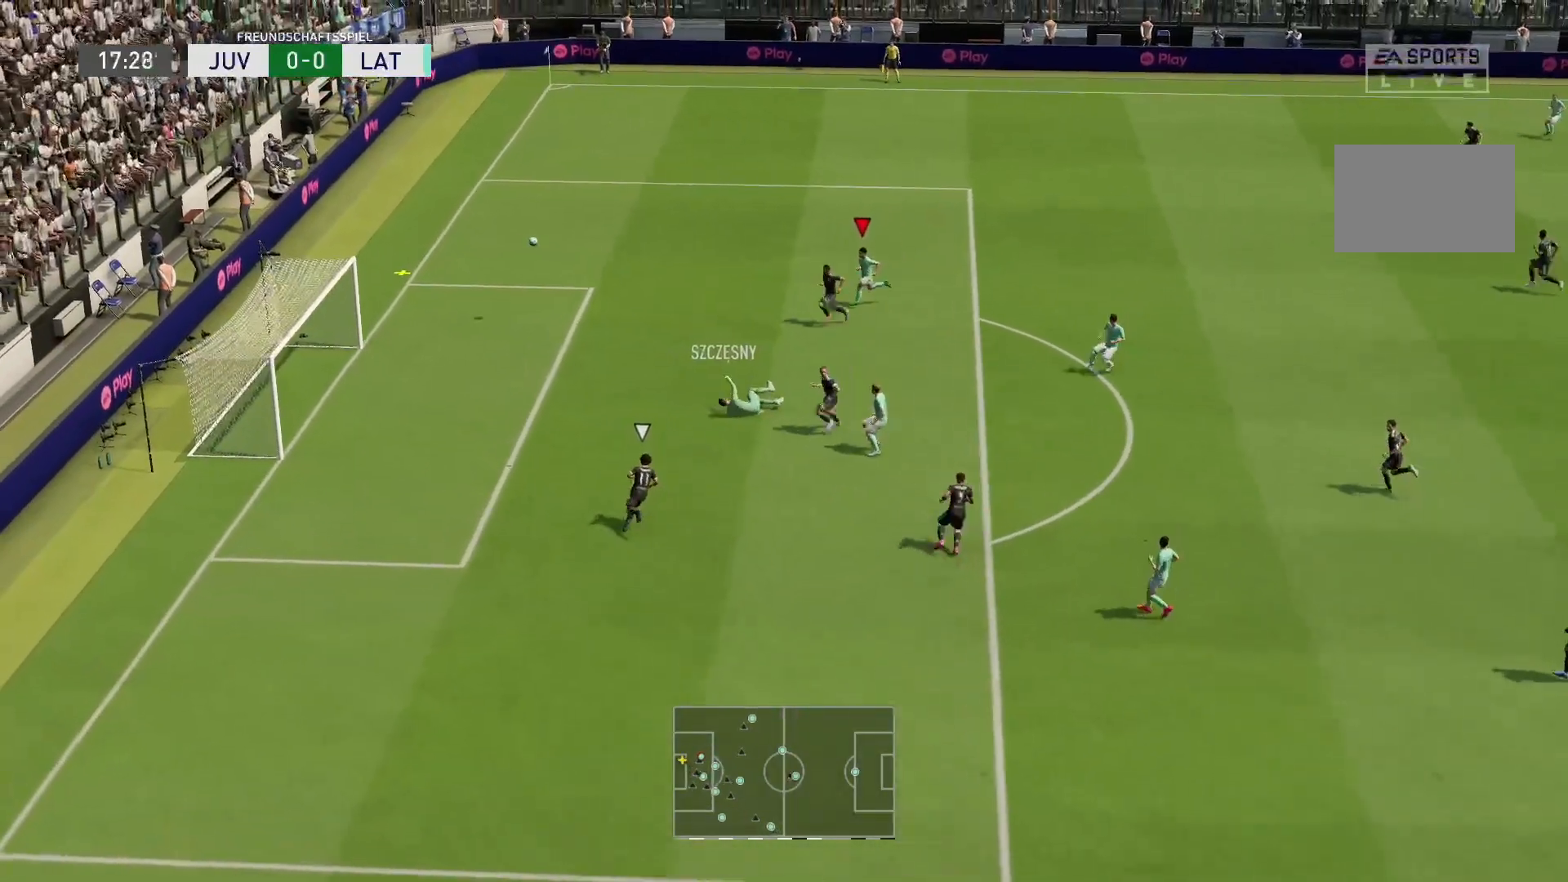
{"dt_ms": 500, "buttons": [], "left_stick": "center", "right_stick": "center", "events": [[167, "left_stick", "left"], [333, "left_stick", "up-right"], [400, "left_stick", "center"]]}
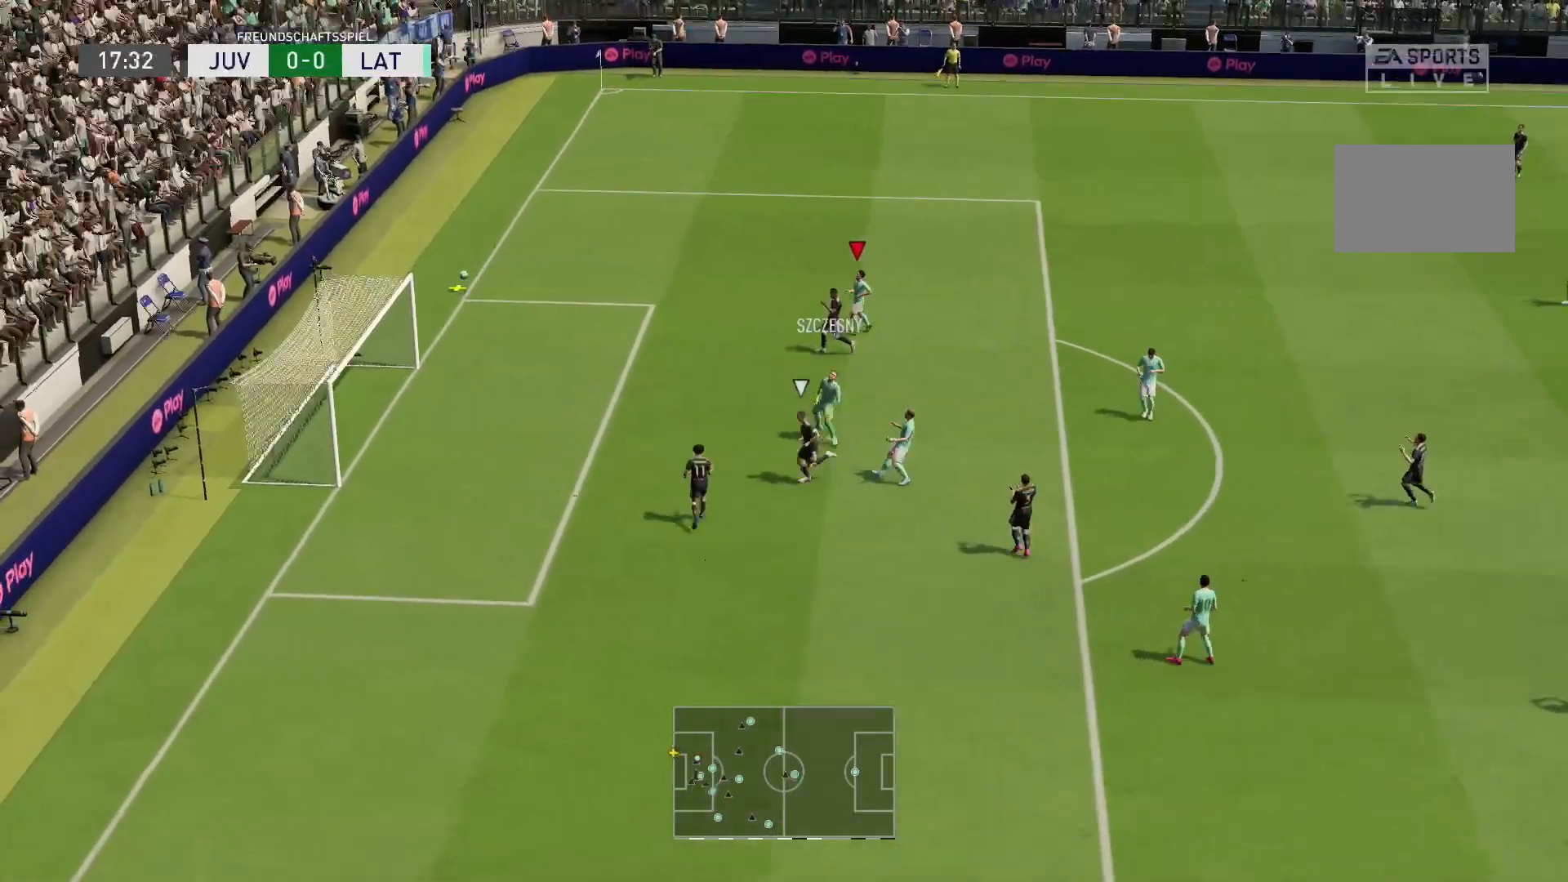
{"dt_ms": 500, "buttons": [], "left_stick": "center", "right_stick": "center", "events": []}
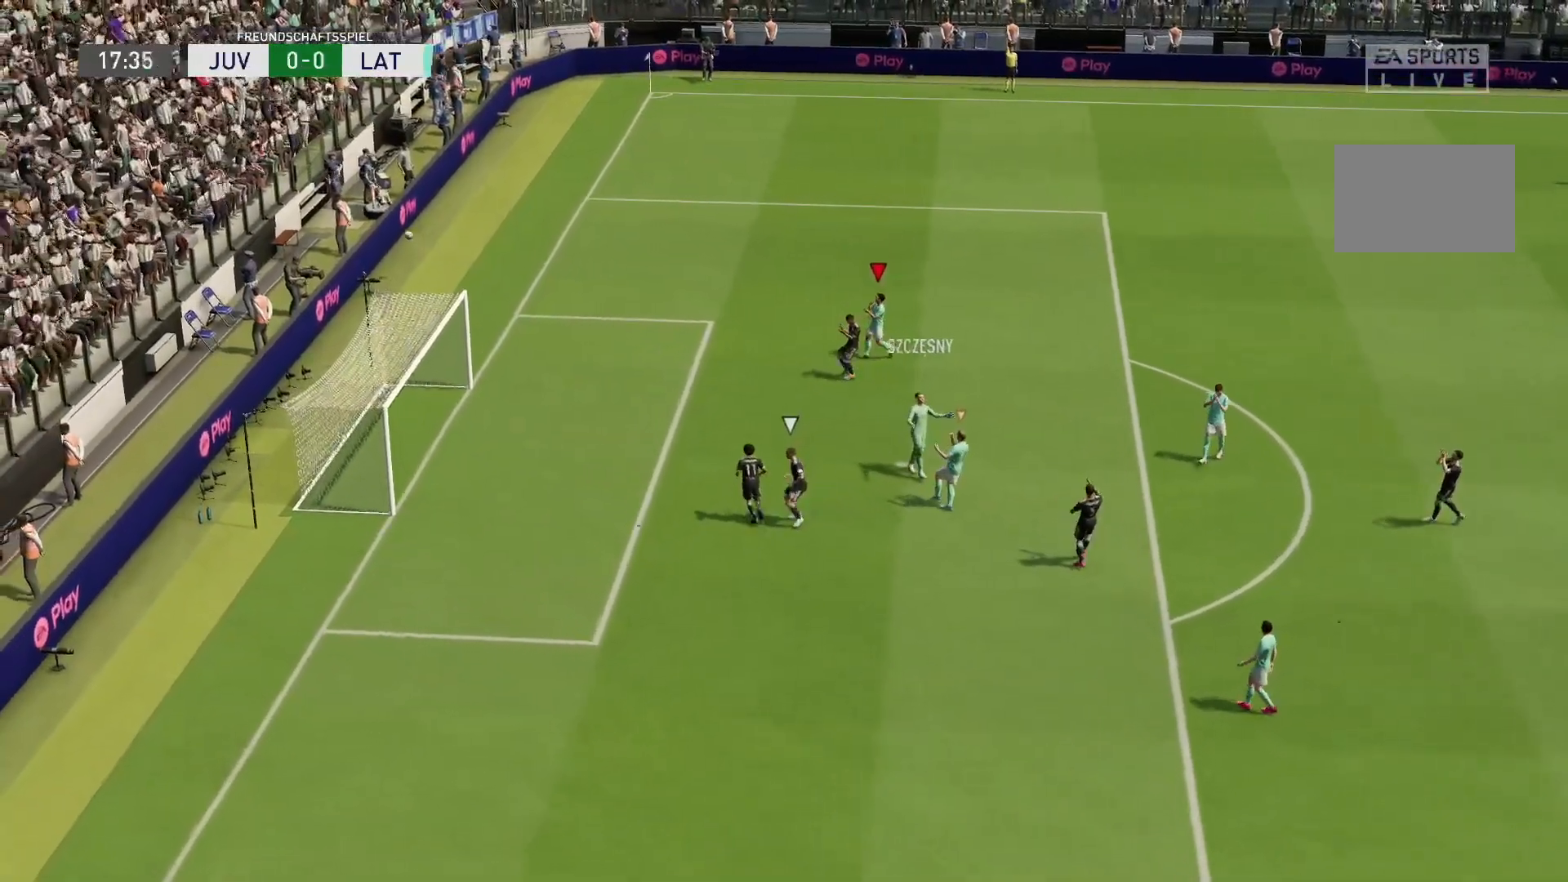
{"dt_ms": 500, "buttons": [], "left_stick": "center", "right_stick": "center", "events": []}
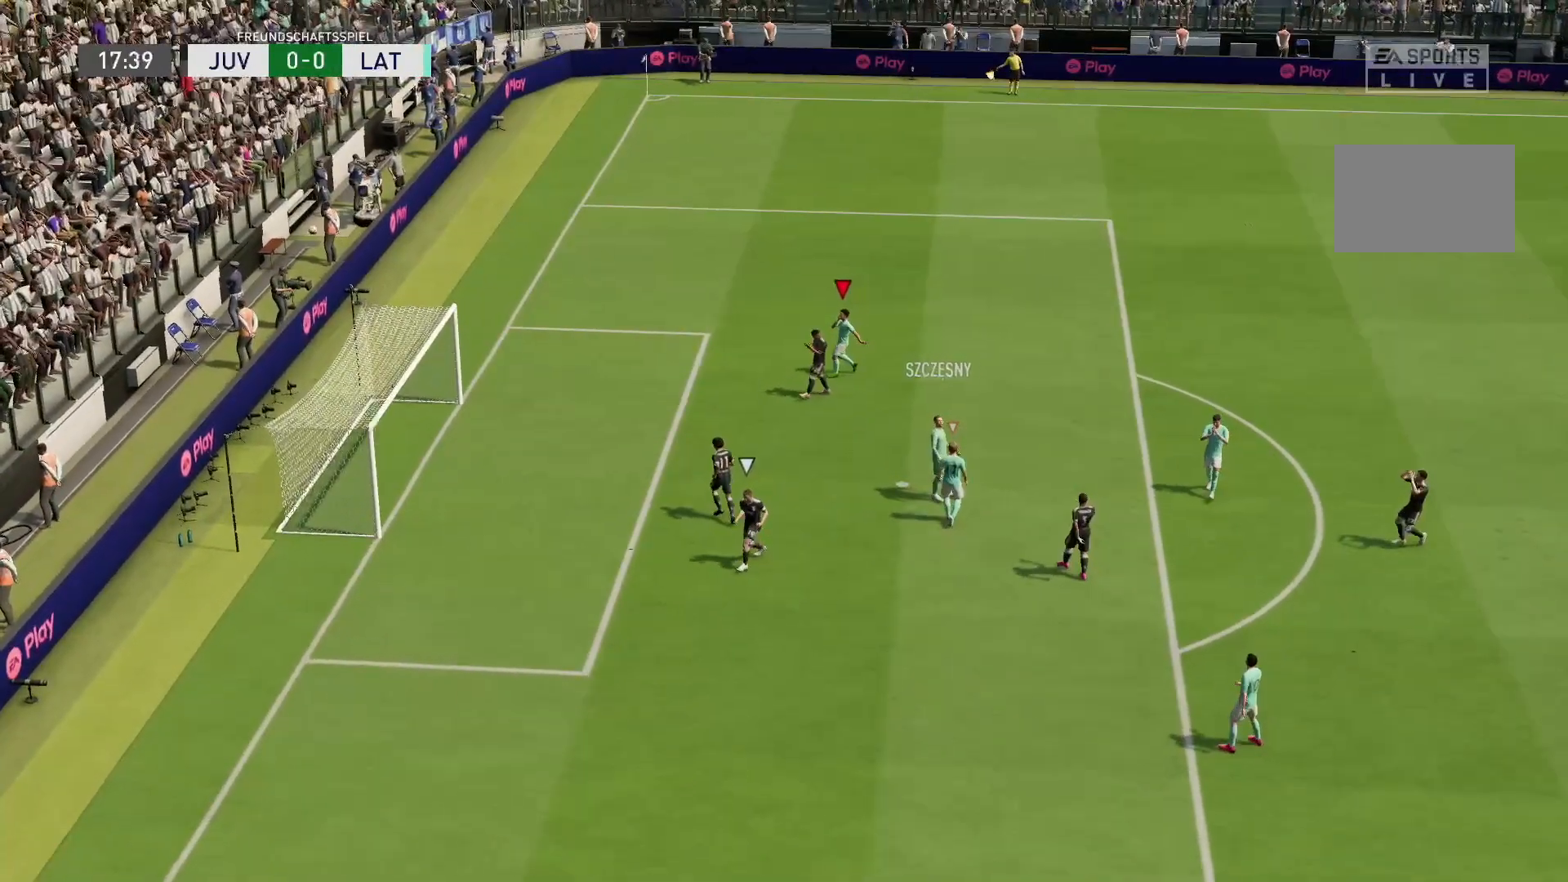
{"dt_ms": 500, "buttons": [], "left_stick": "center", "right_stick": "center", "events": []}
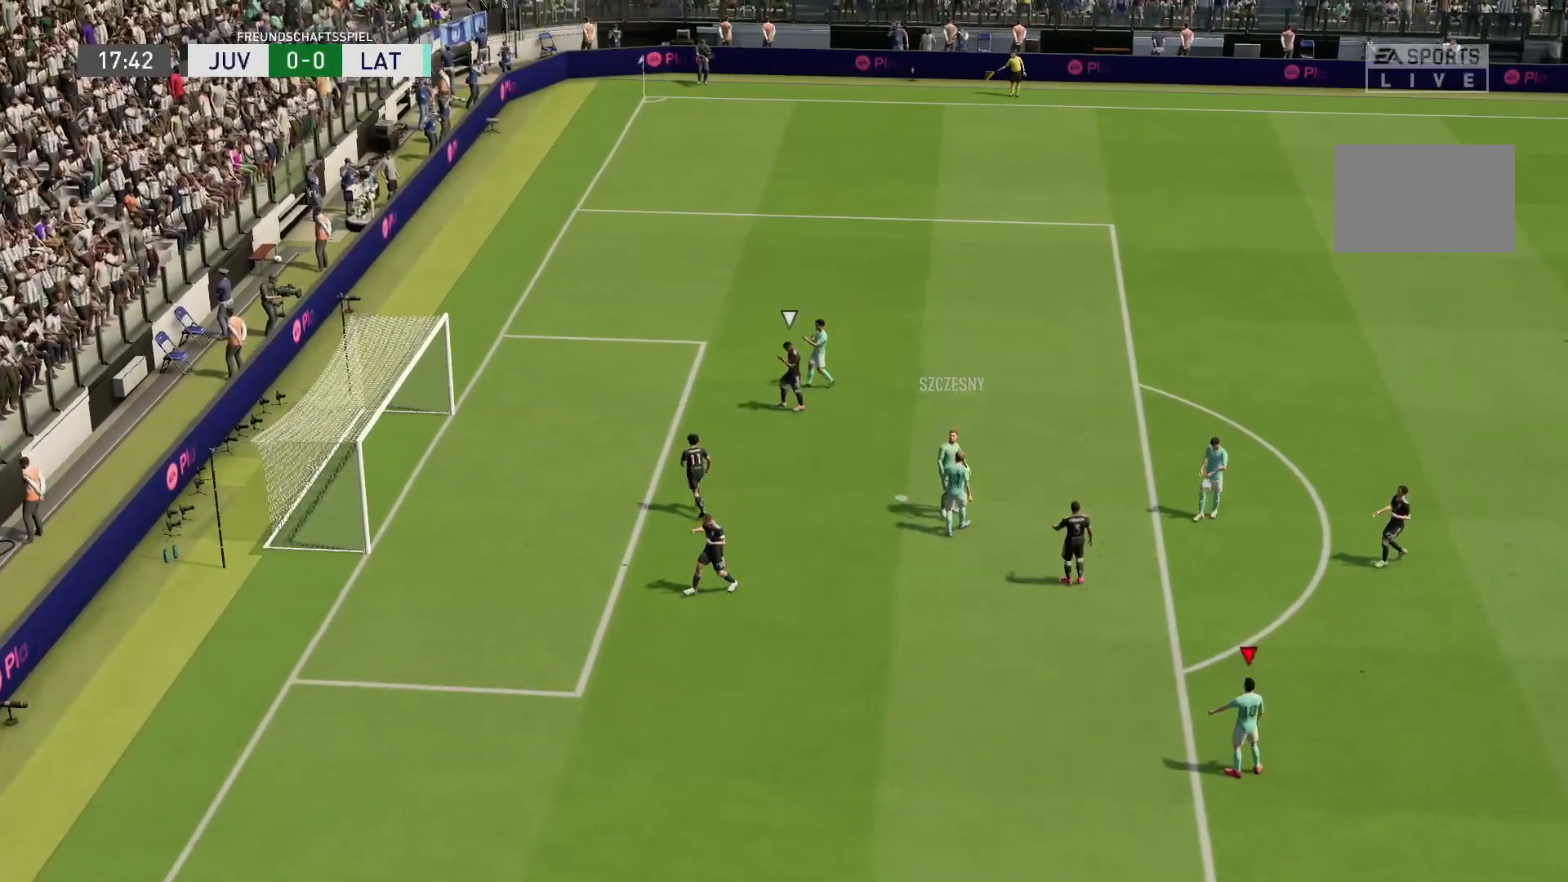
{"dt_ms": 500, "buttons": [], "left_stick": "center", "right_stick": "center", "events": [[133, "R1", "down"], [233, "R1", "up"], [317, "R1", "down"], [433, "R1", "up"]]}
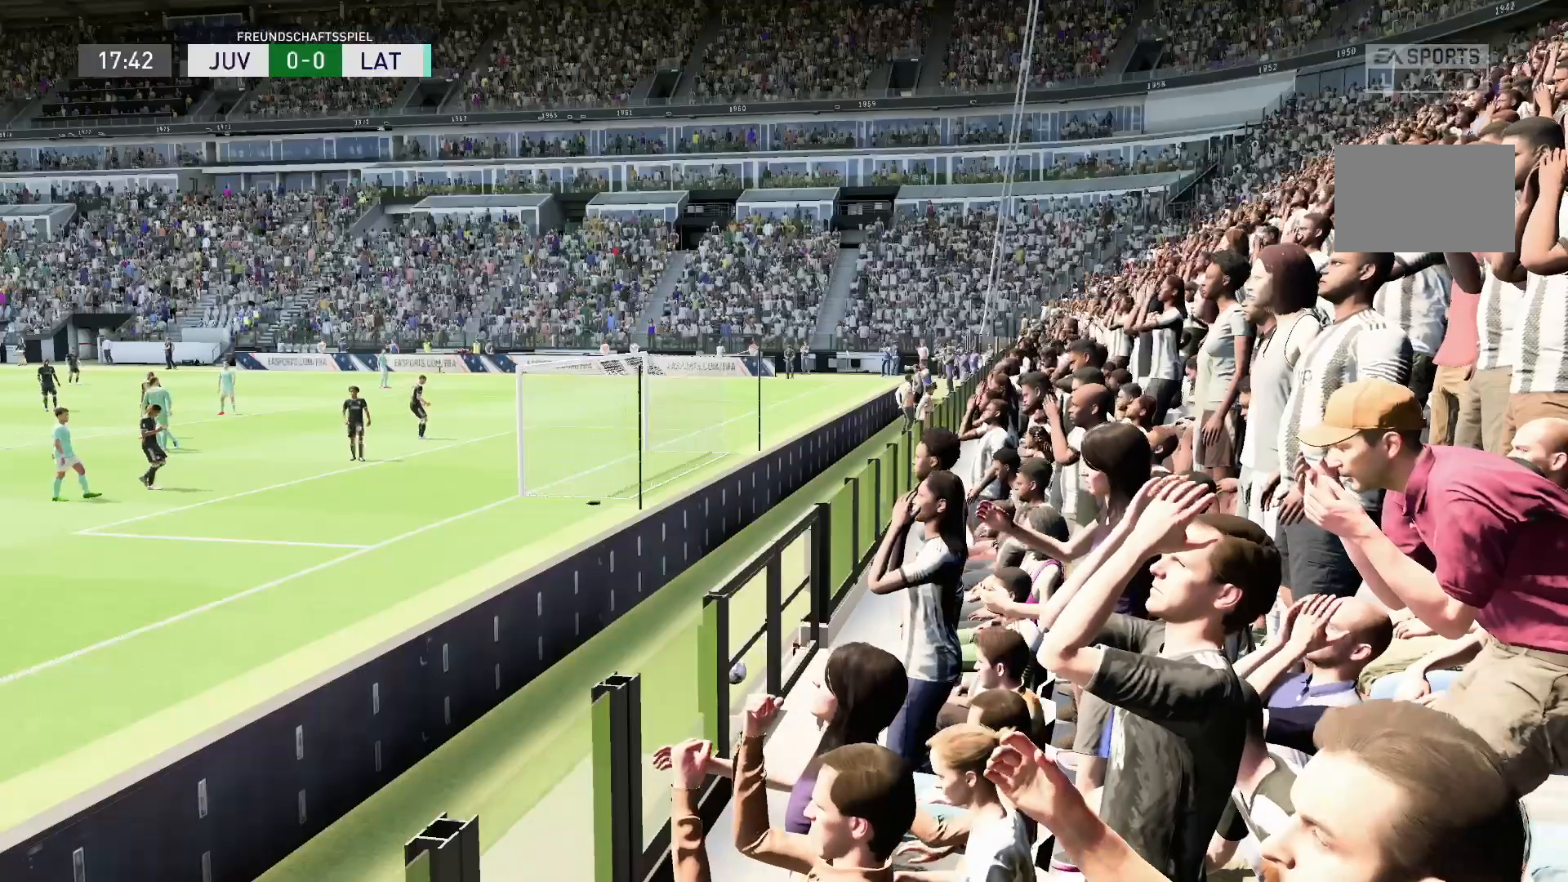
{"dt_ms": 500, "buttons": [], "left_stick": "center", "right_stick": "center"}
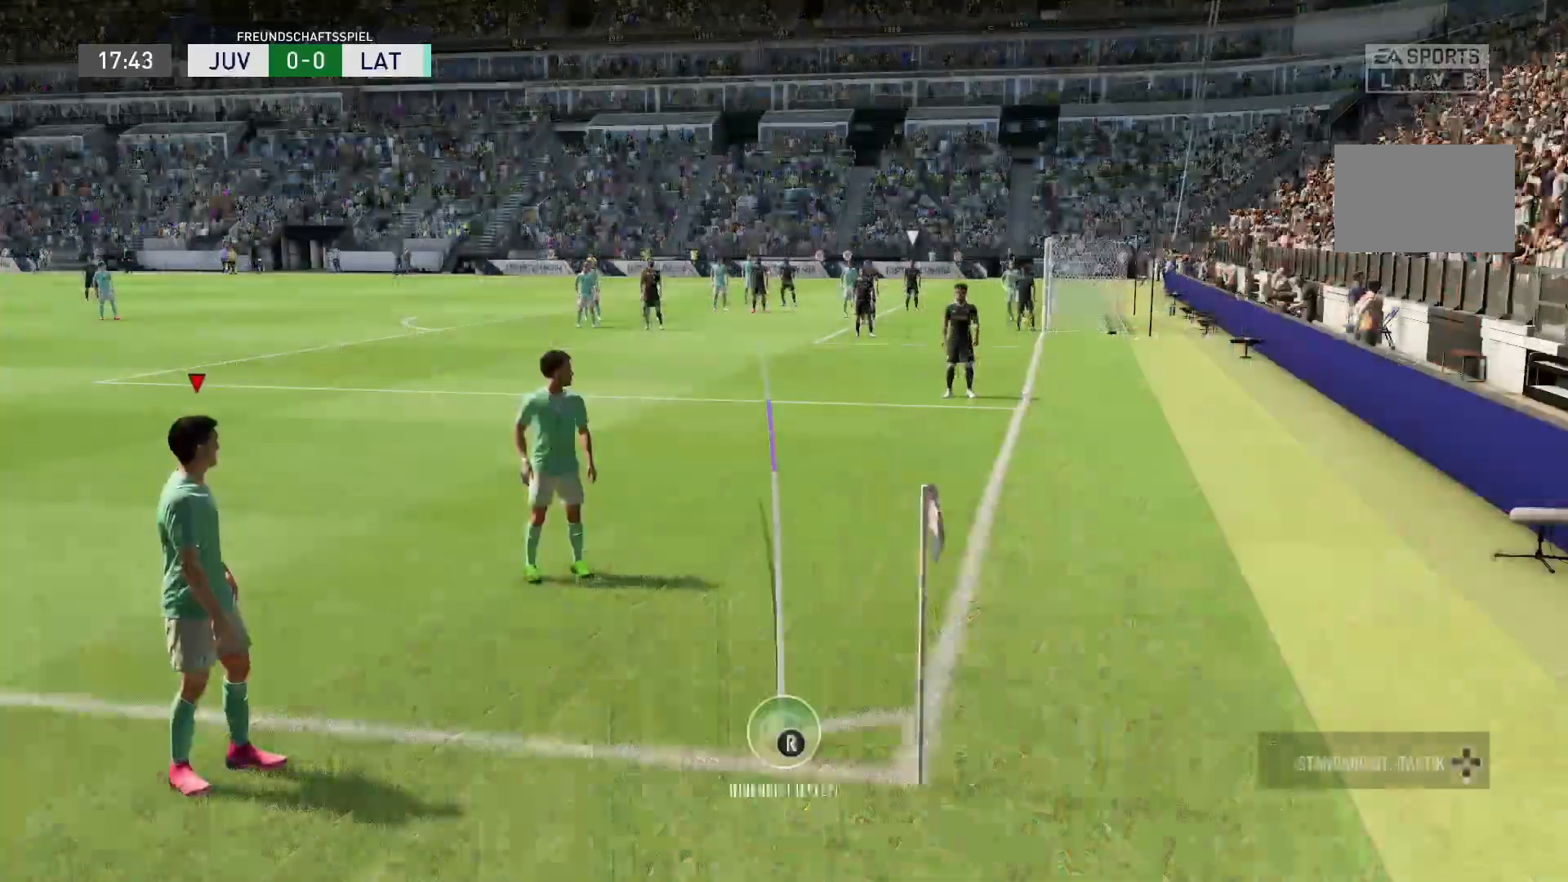
{"dt_ms": 1000, "buttons": [], "left_stick": "center", "right_stick": "center"}
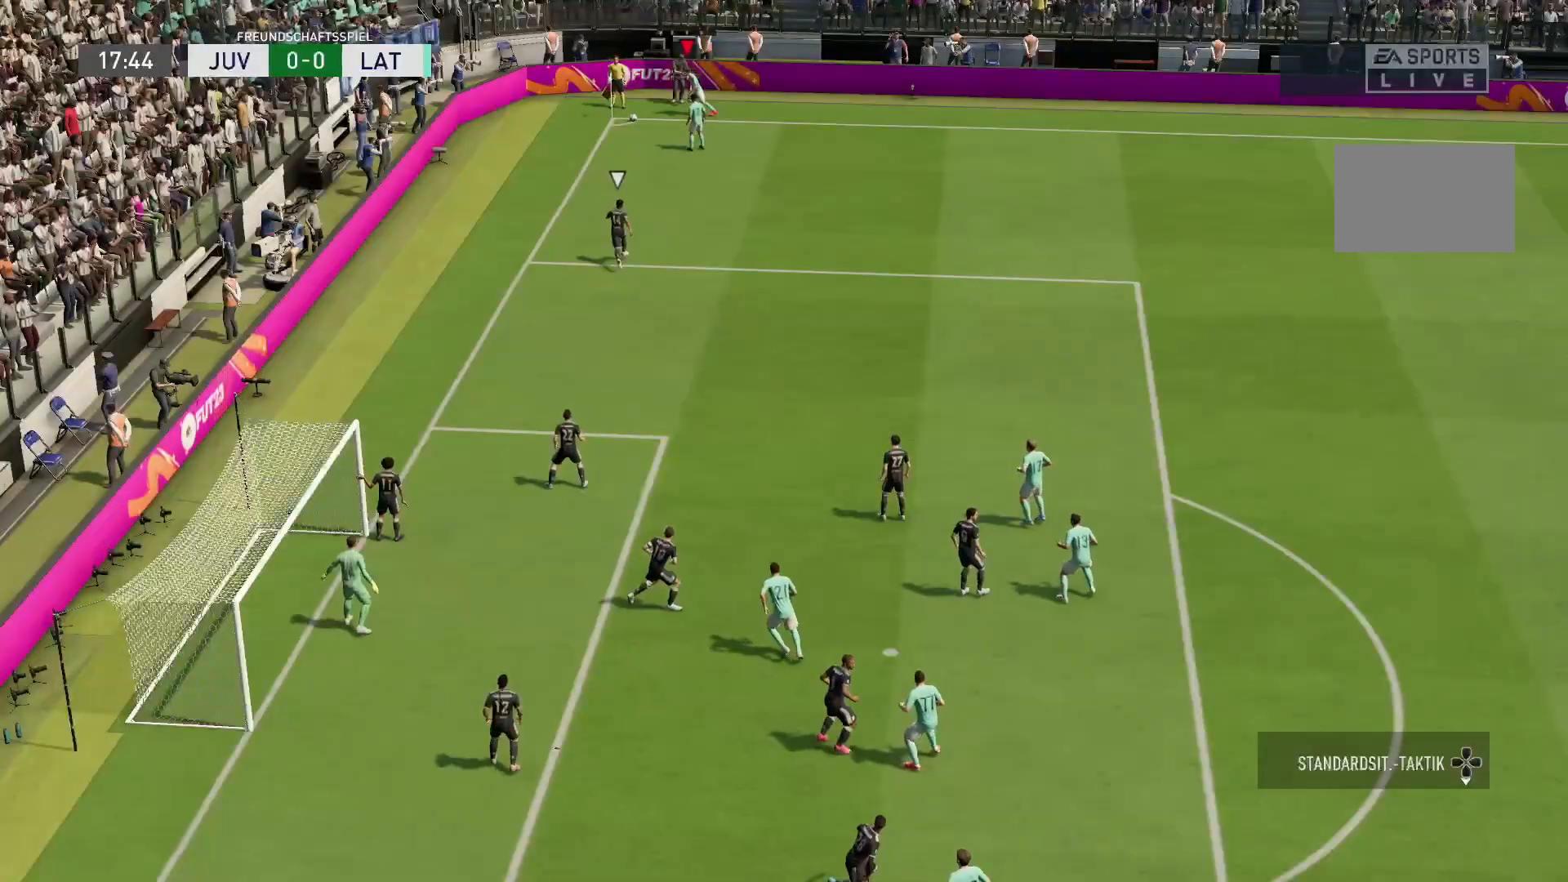
{"dt_ms": 500, "buttons": [], "left_stick": "center", "right_stick": "center", "events": []}
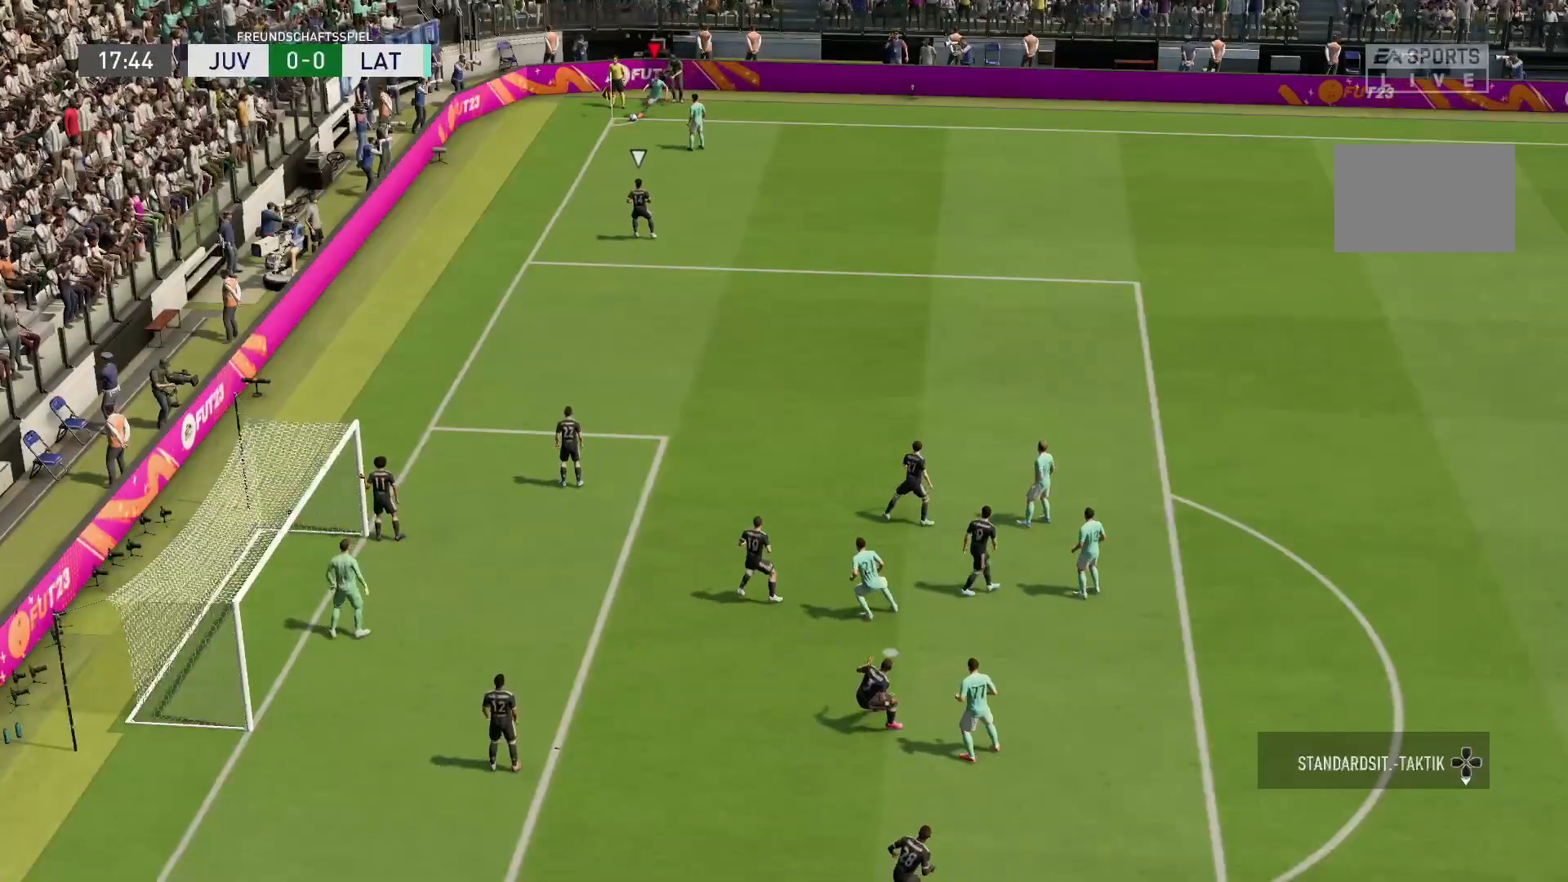
{"dt_ms": 500, "buttons": [], "left_stick": "down", "right_stick": "center", "events": [[400, "left_stick", "down"]]}
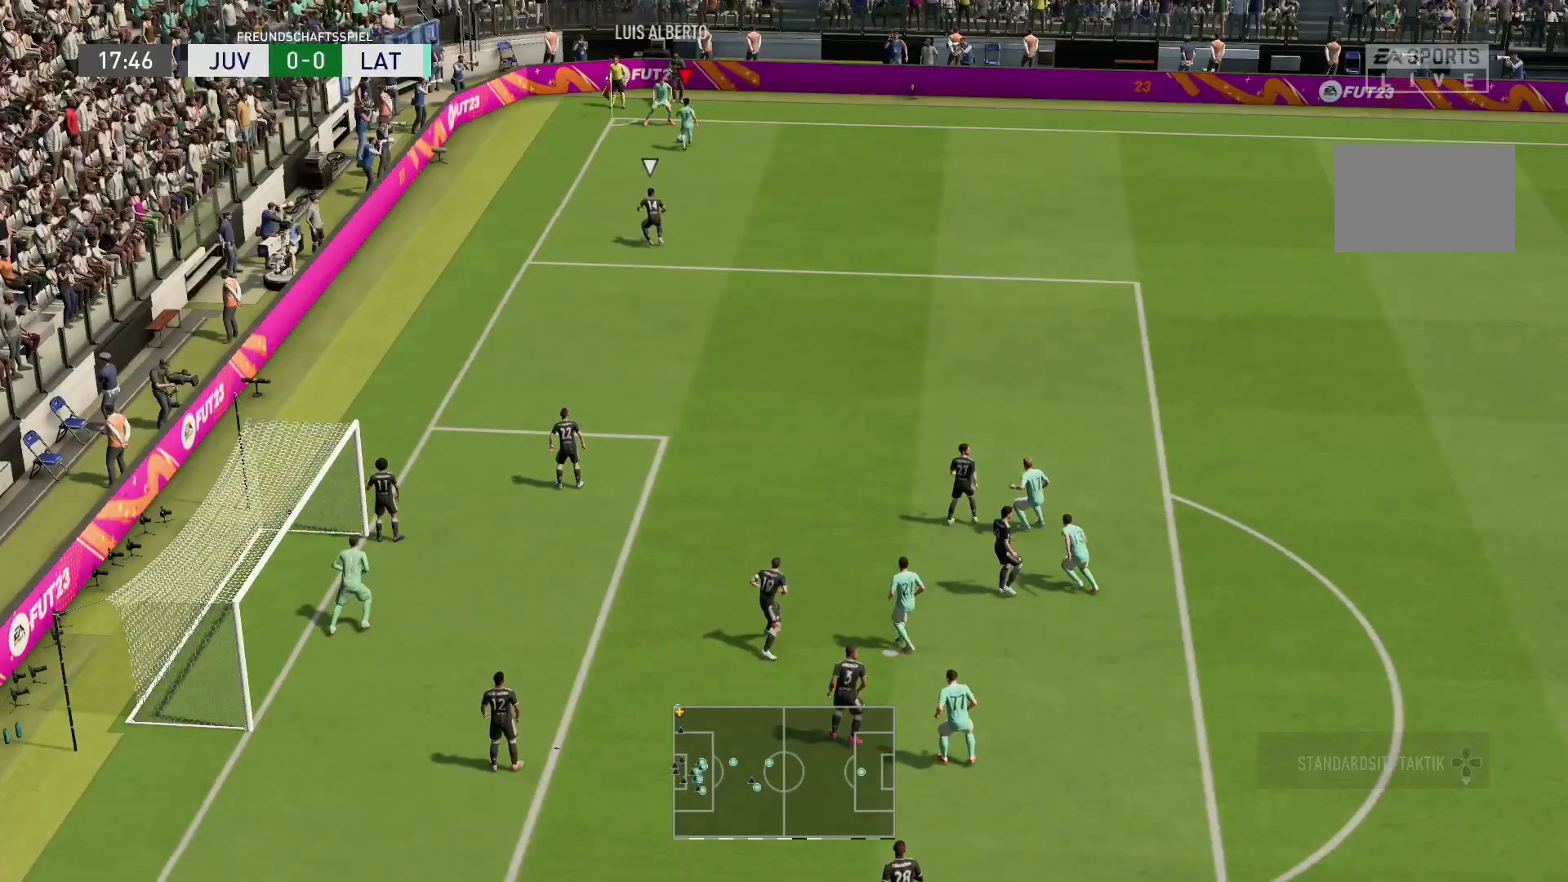
{"dt_ms": 500, "buttons": [], "left_stick": "down", "right_stick": "up", "events": [[467, "right_stick", "up"]]}
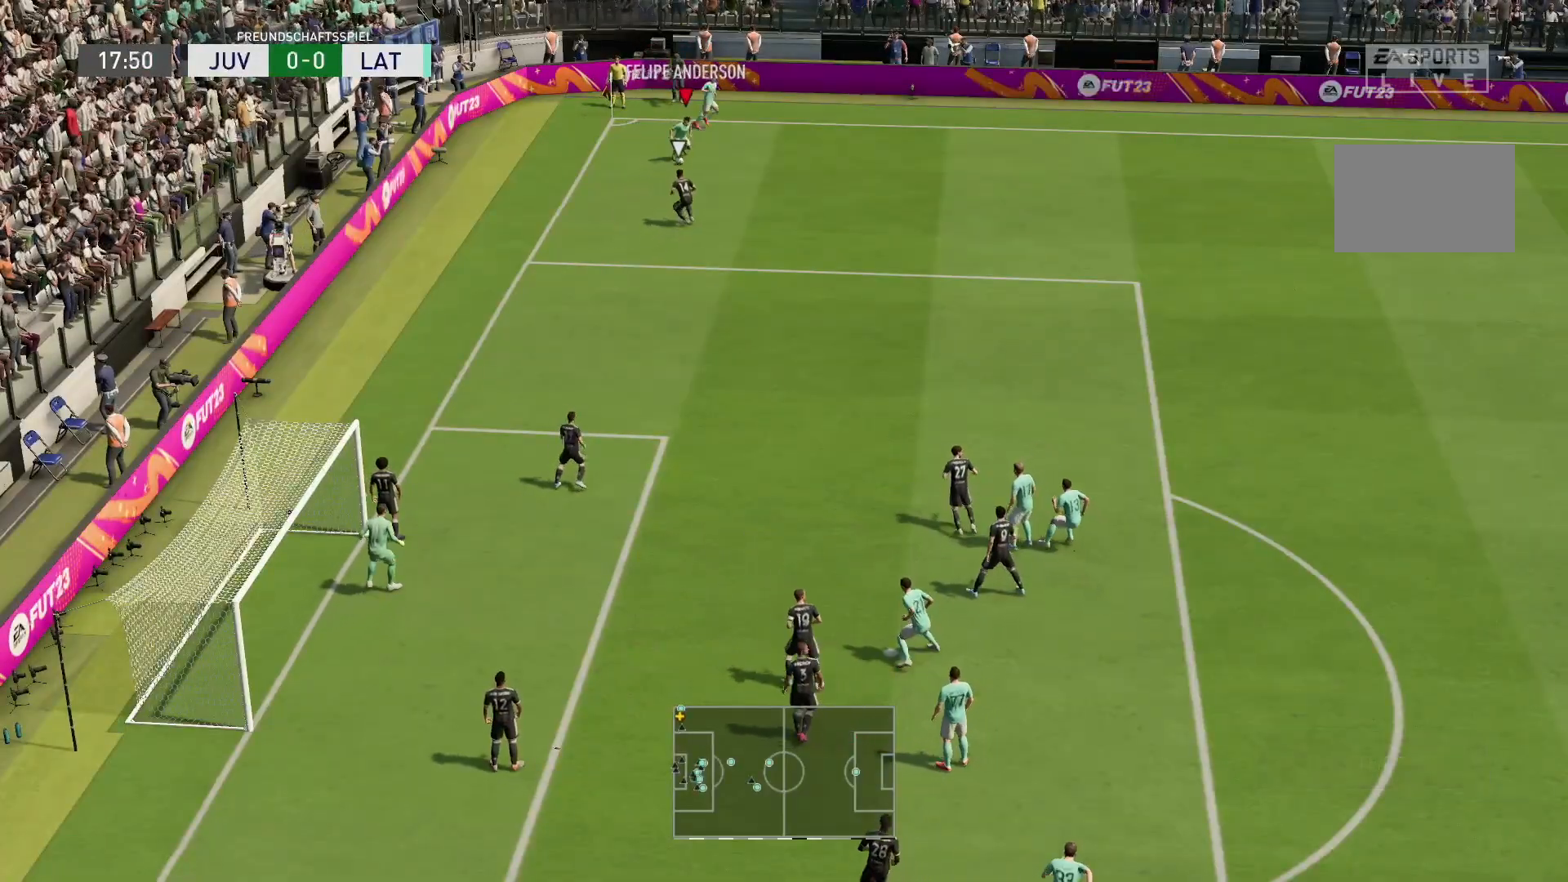
{"dt_ms": 500, "buttons": [], "left_stick": "down", "right_stick": "center", "events": [[67, "right_stick", "center"], [167, "right_stick", "down"], [433, "right_stick", "center"]]}
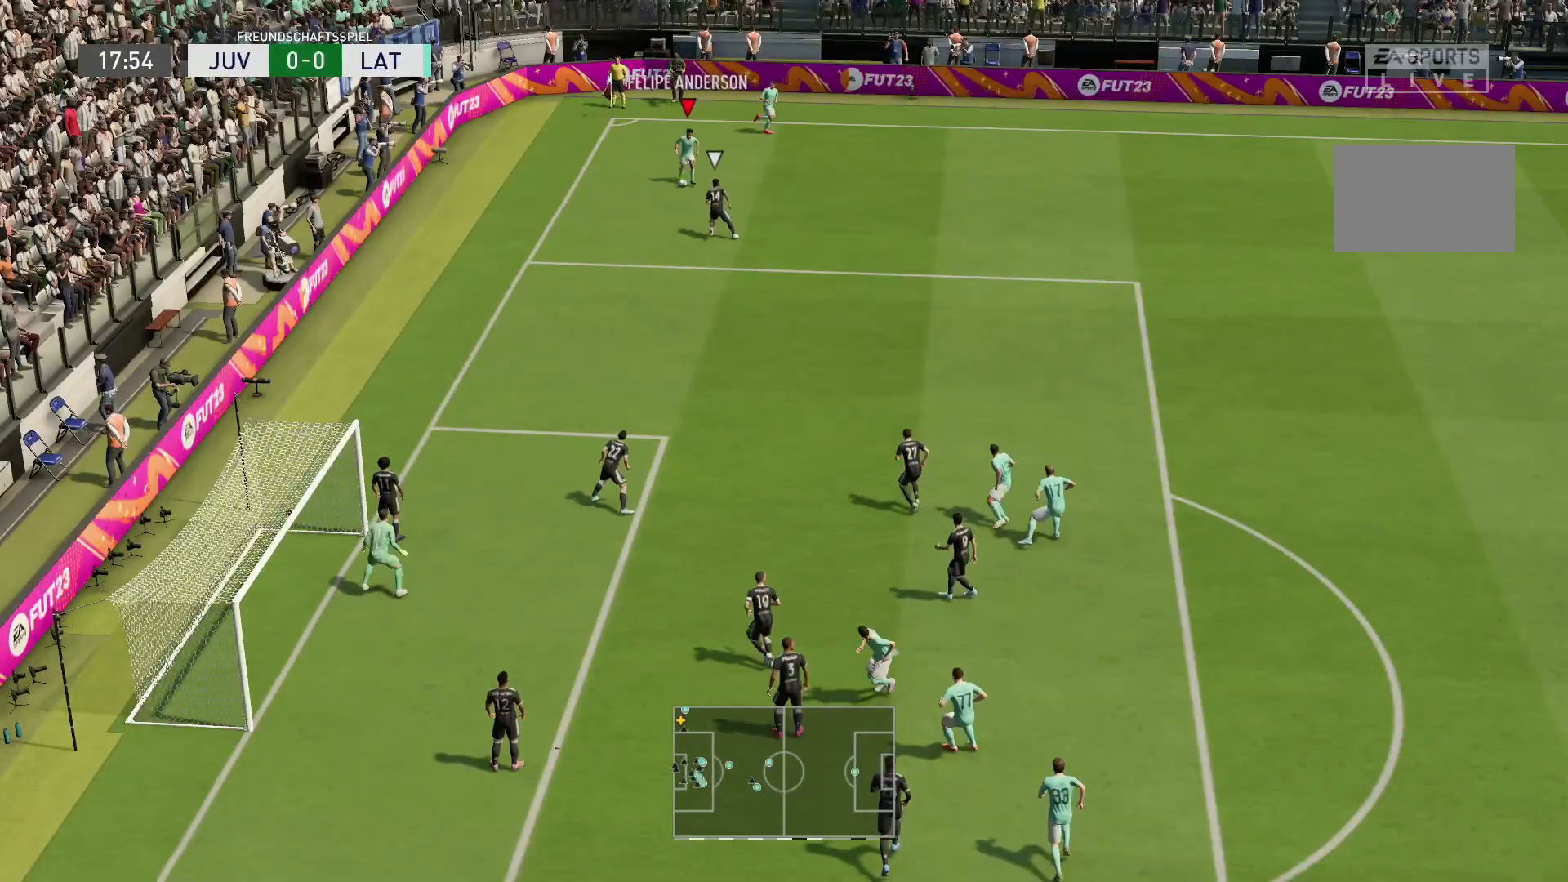
{"dt_ms": 500, "buttons": ["R2"], "left_stick": "down", "right_stick": "center", "events": [[233, "R2", "down"]]}
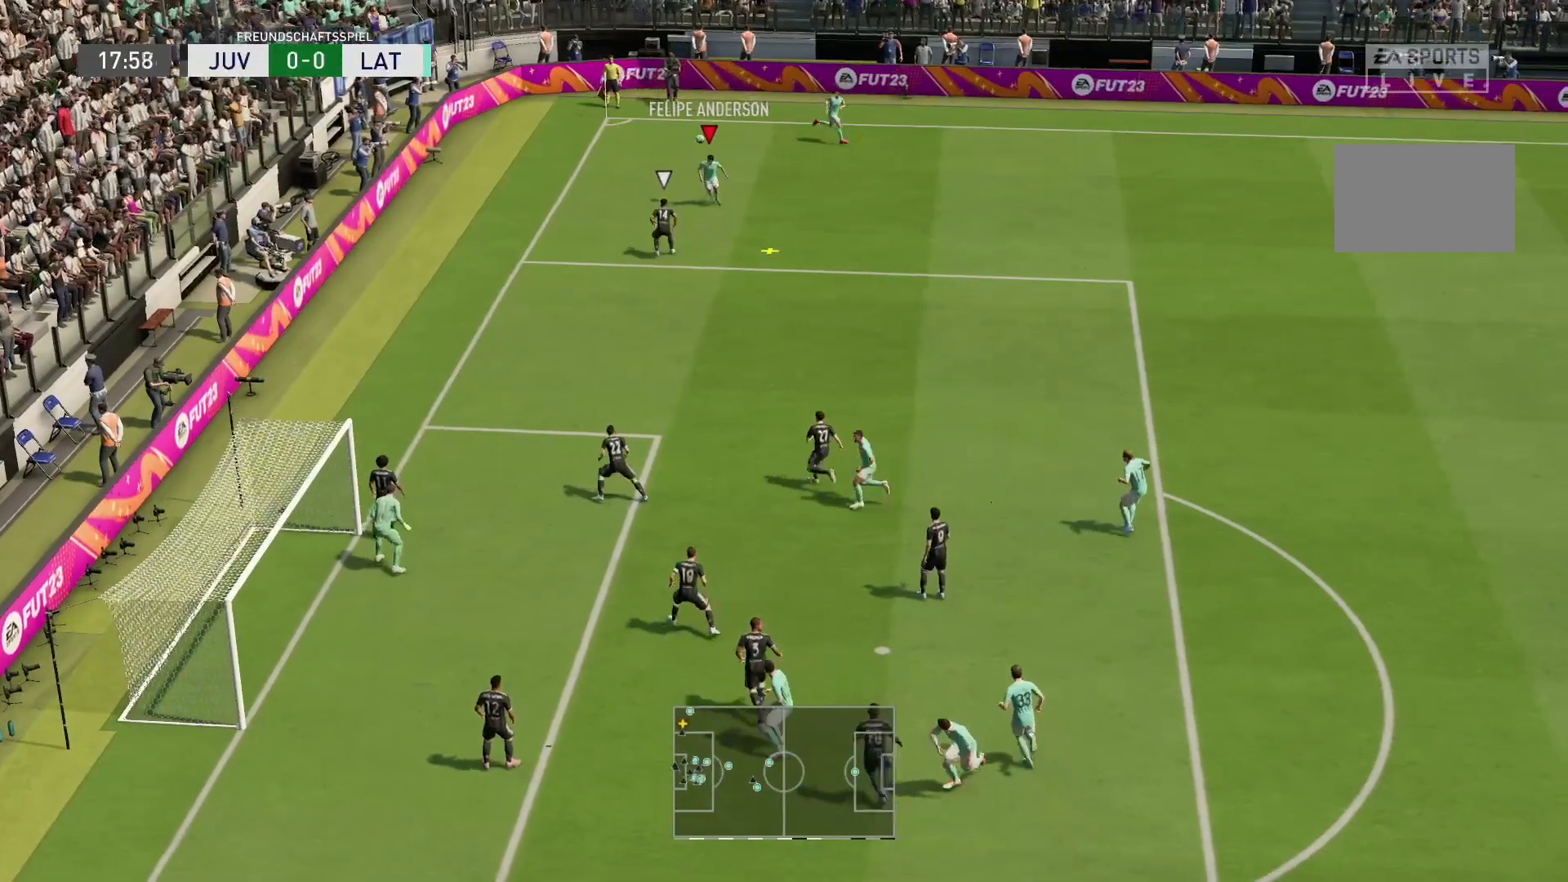
{"dt_ms": 500, "buttons": ["R2"], "left_stick": "down-right", "right_stick": "center", "events": [[500, "left_stick", "down-right"]]}
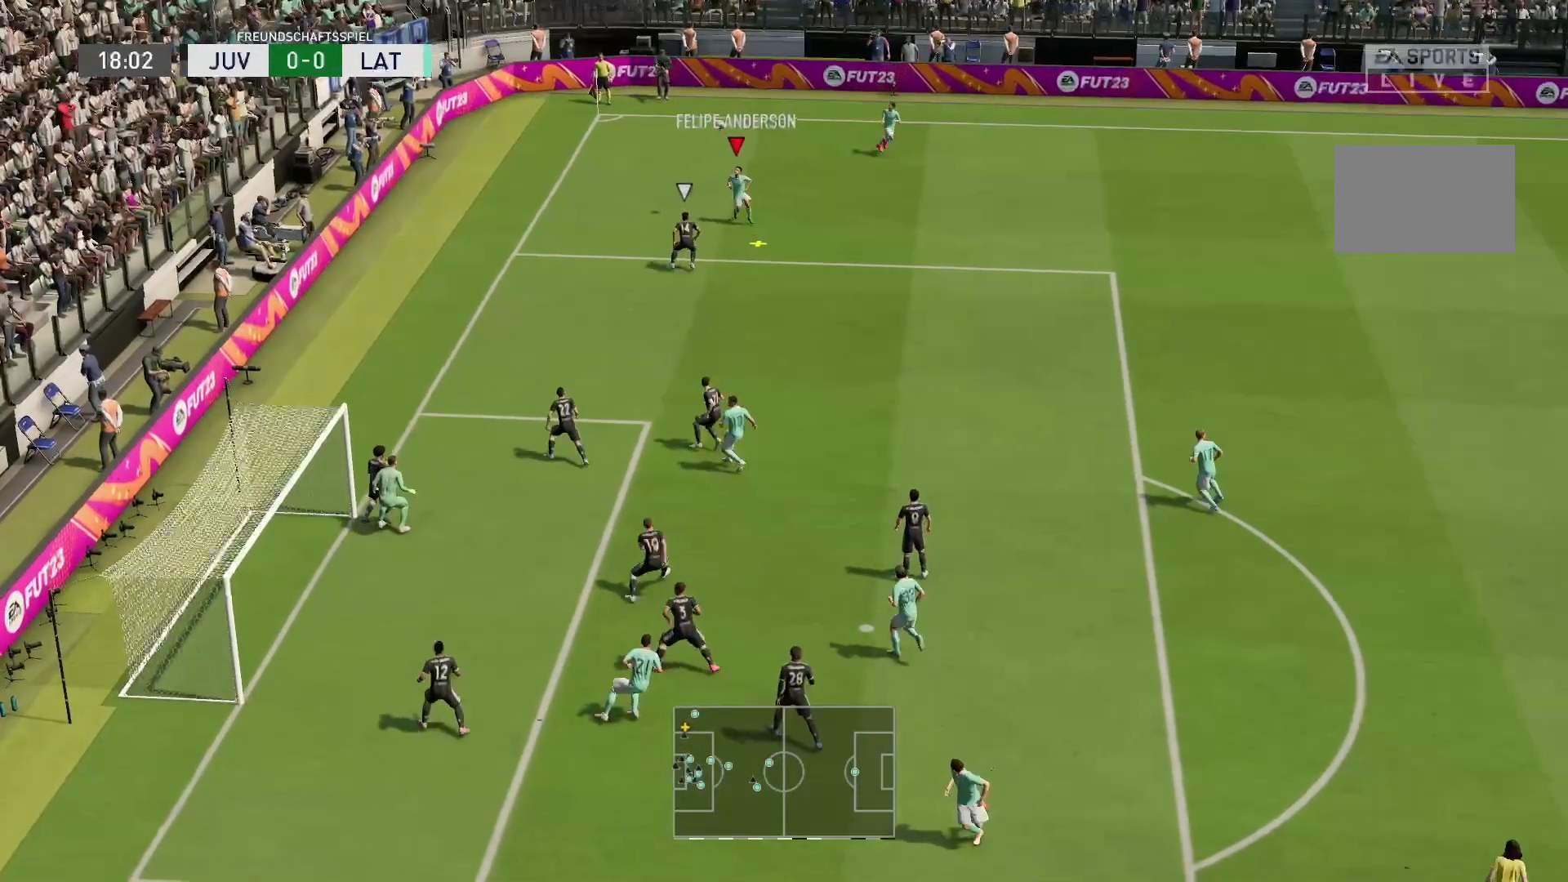
{"dt_ms": 500, "buttons": ["R2"], "left_stick": "right", "right_stick": "center", "events": [[317, "left_stick", "right"]]}